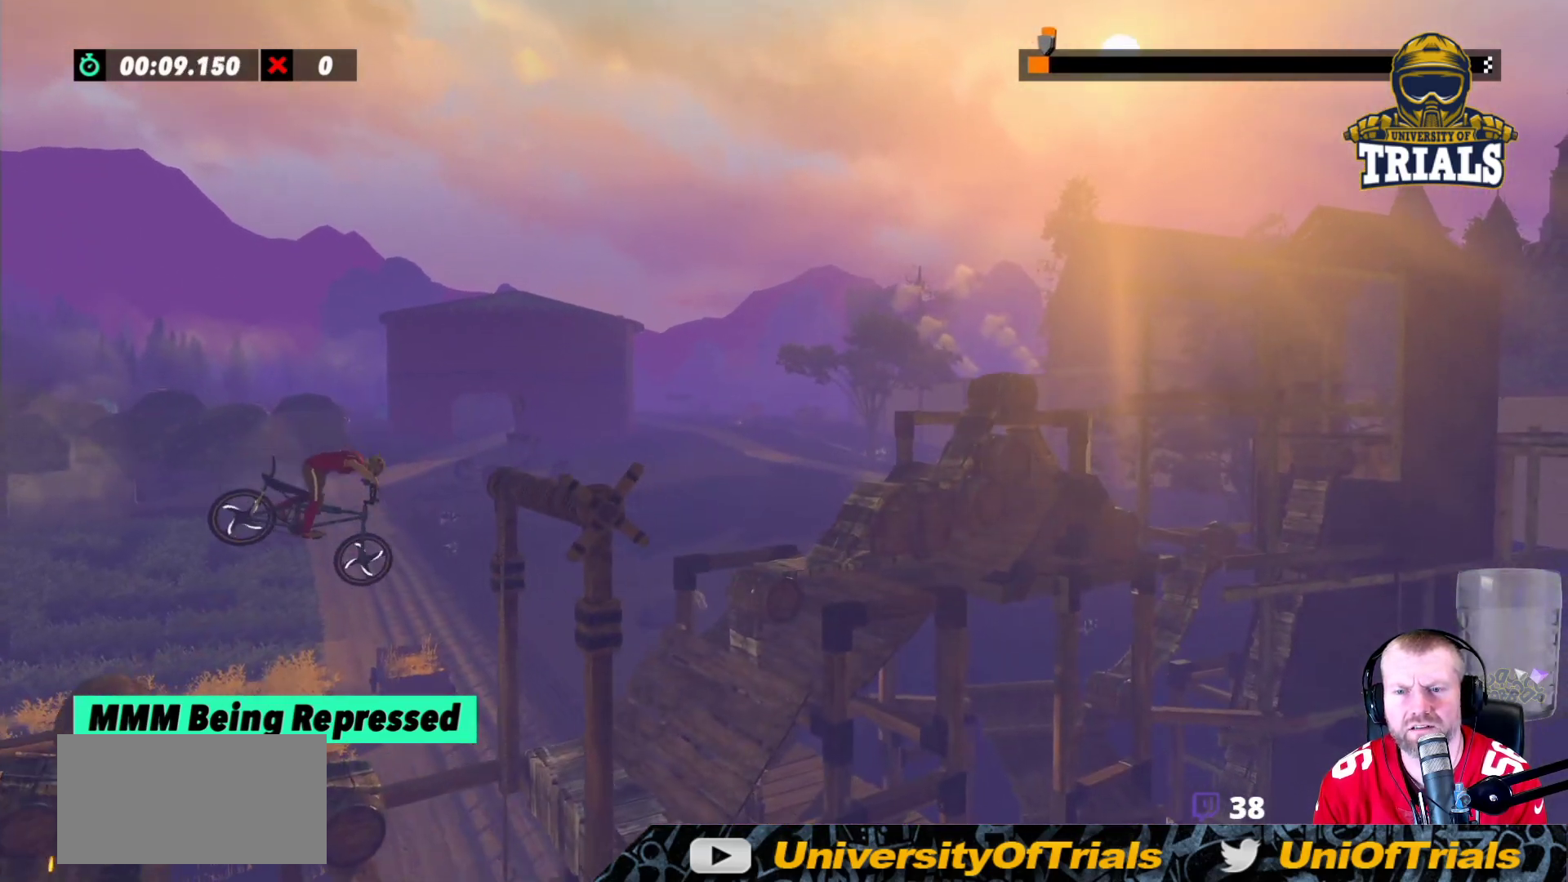
Gameplay with a controller (Xbox layout); each line is a JSON object with the inputs held at the frame after it. "events" lists button and stick changes between this image and that frame as [ms after this image, input, new state], when the widget could be followed in between. Not read: A B DPAD_DOWN DPAD_LEFT DPAD_RIGHT DPAD_UP L1 L3 R1 R3 SELECT START X Y right_stick.
{"buttons": [], "left_stick": "center", "events": [[100, "left_stick", "left"], [467, "left_stick", "center"]]}
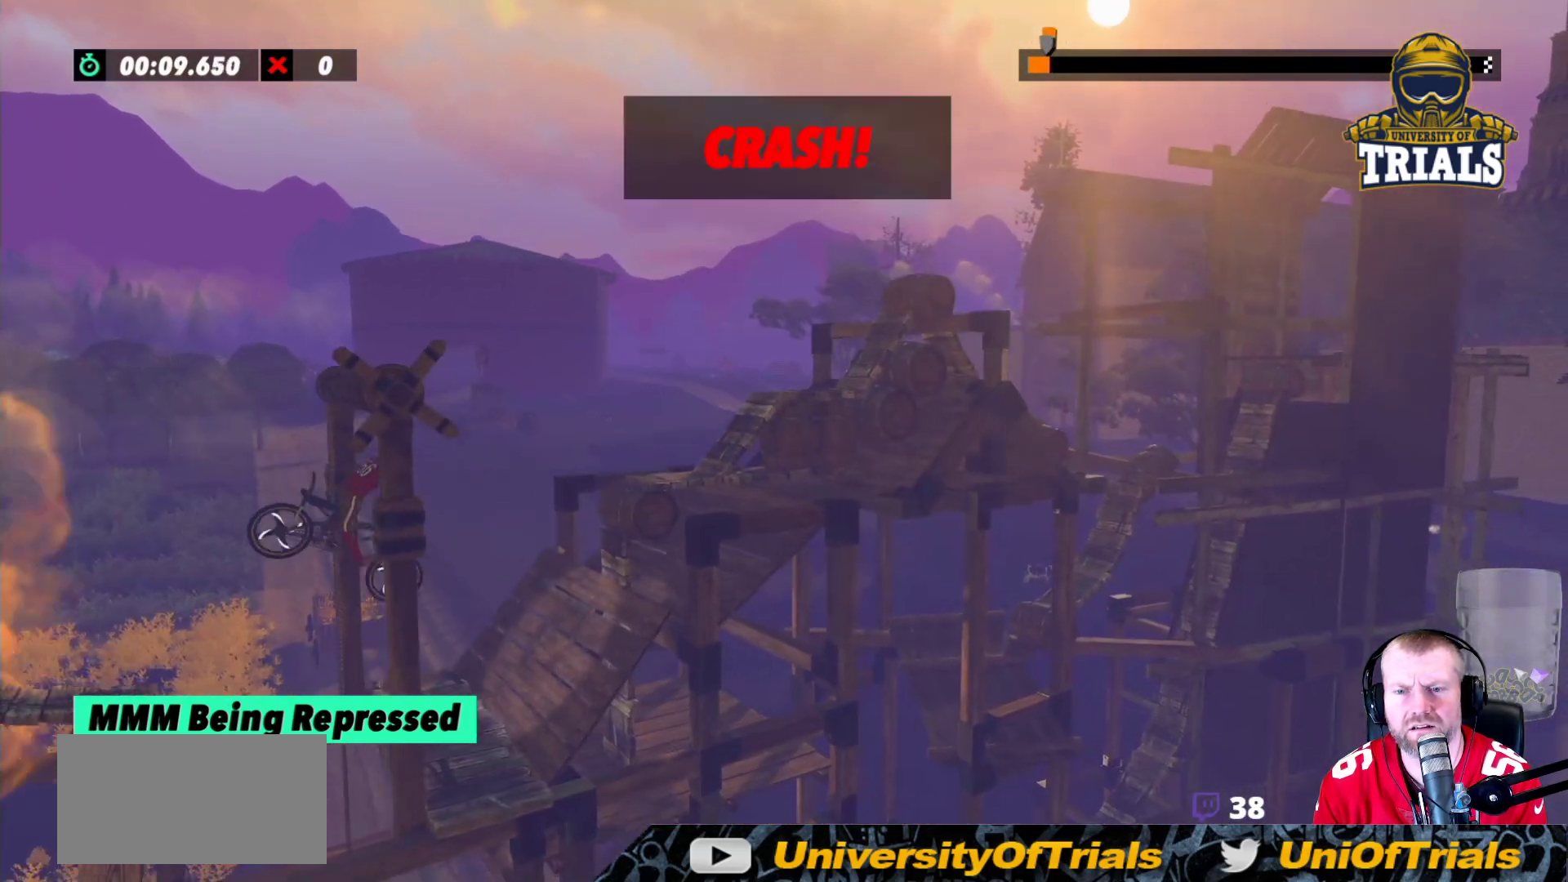
{"buttons": ["R2"], "left_stick": "center", "events": [[183, "R2", "down"], [283, "left_stick", "left"], [500, "left_stick", "center"]]}
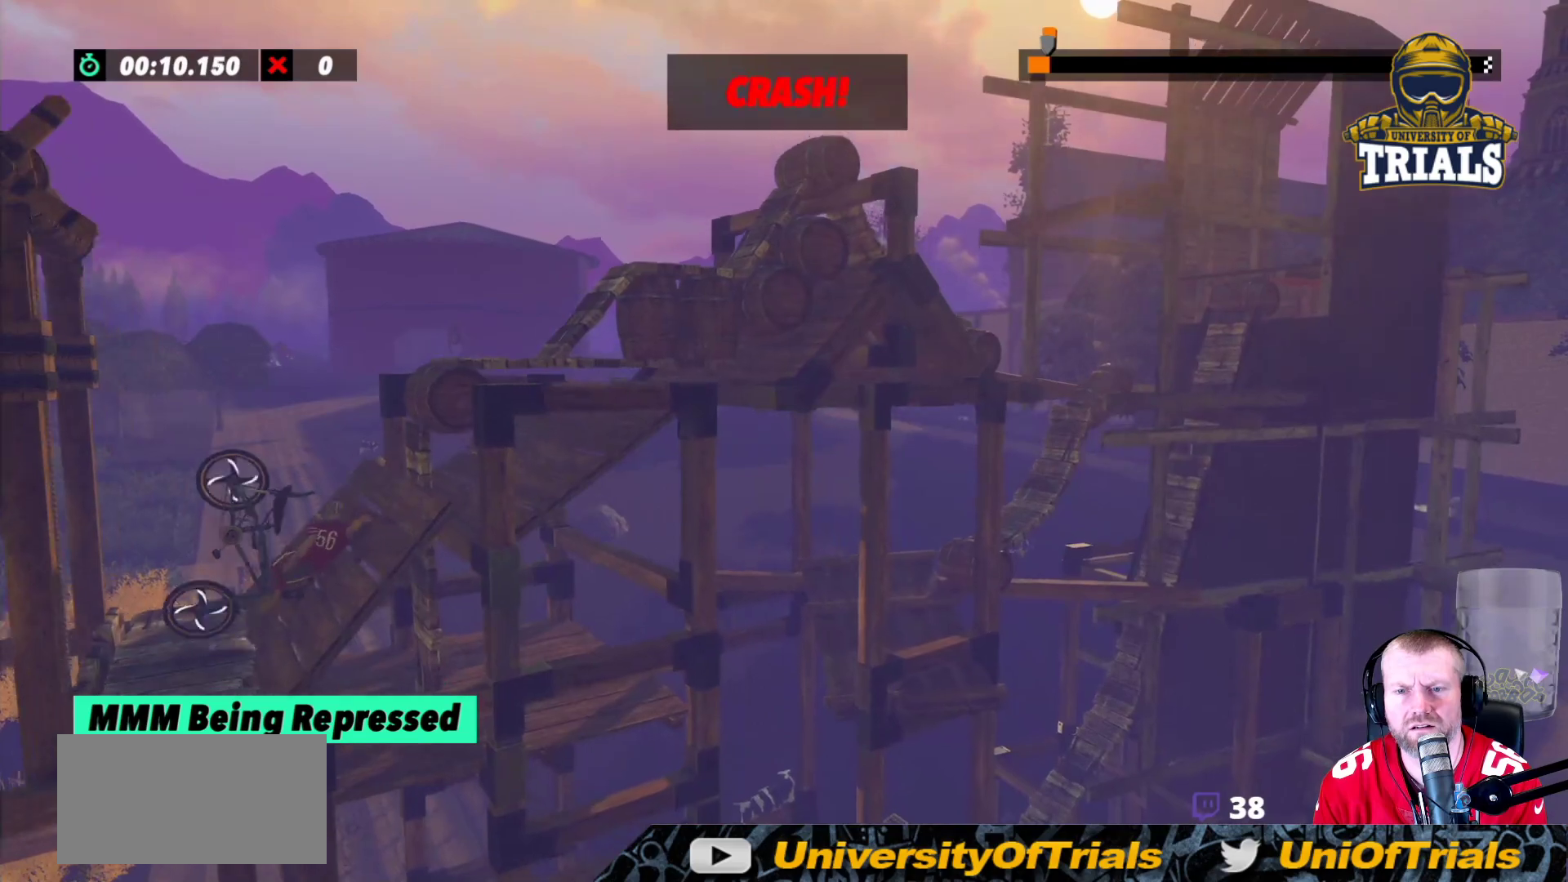
{"buttons": ["R2"], "left_stick": "center", "events": [[117, "R2", "up"], [117, "left_stick", "left"], [250, "left_stick", "center"], [483, "R2", "down"]]}
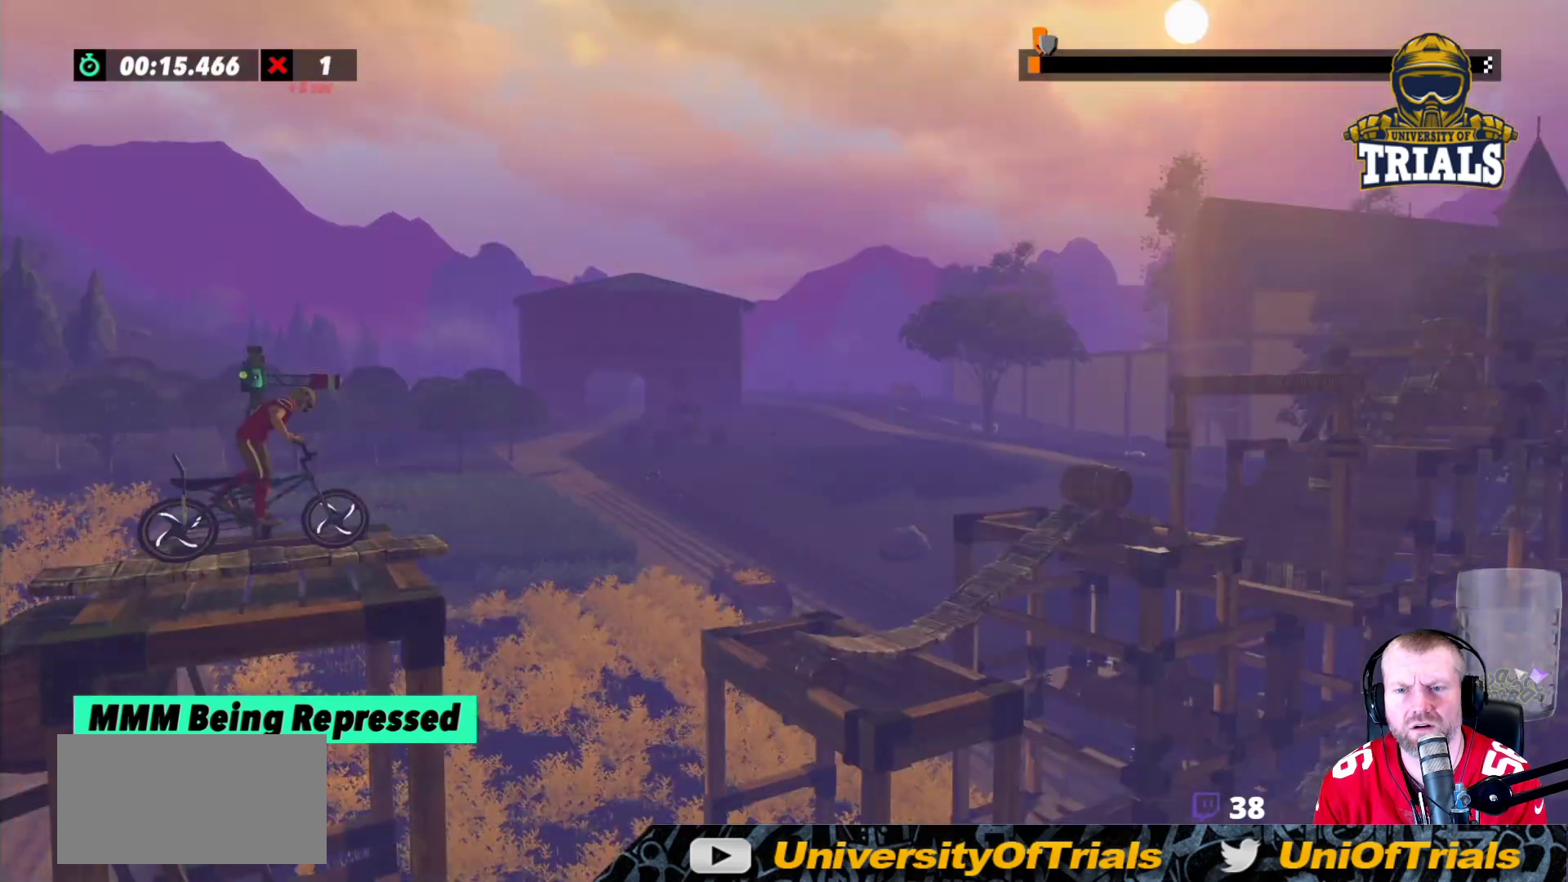
{"buttons": ["R2"], "left_stick": "left", "events": [[467, "left_stick", "left"]]}
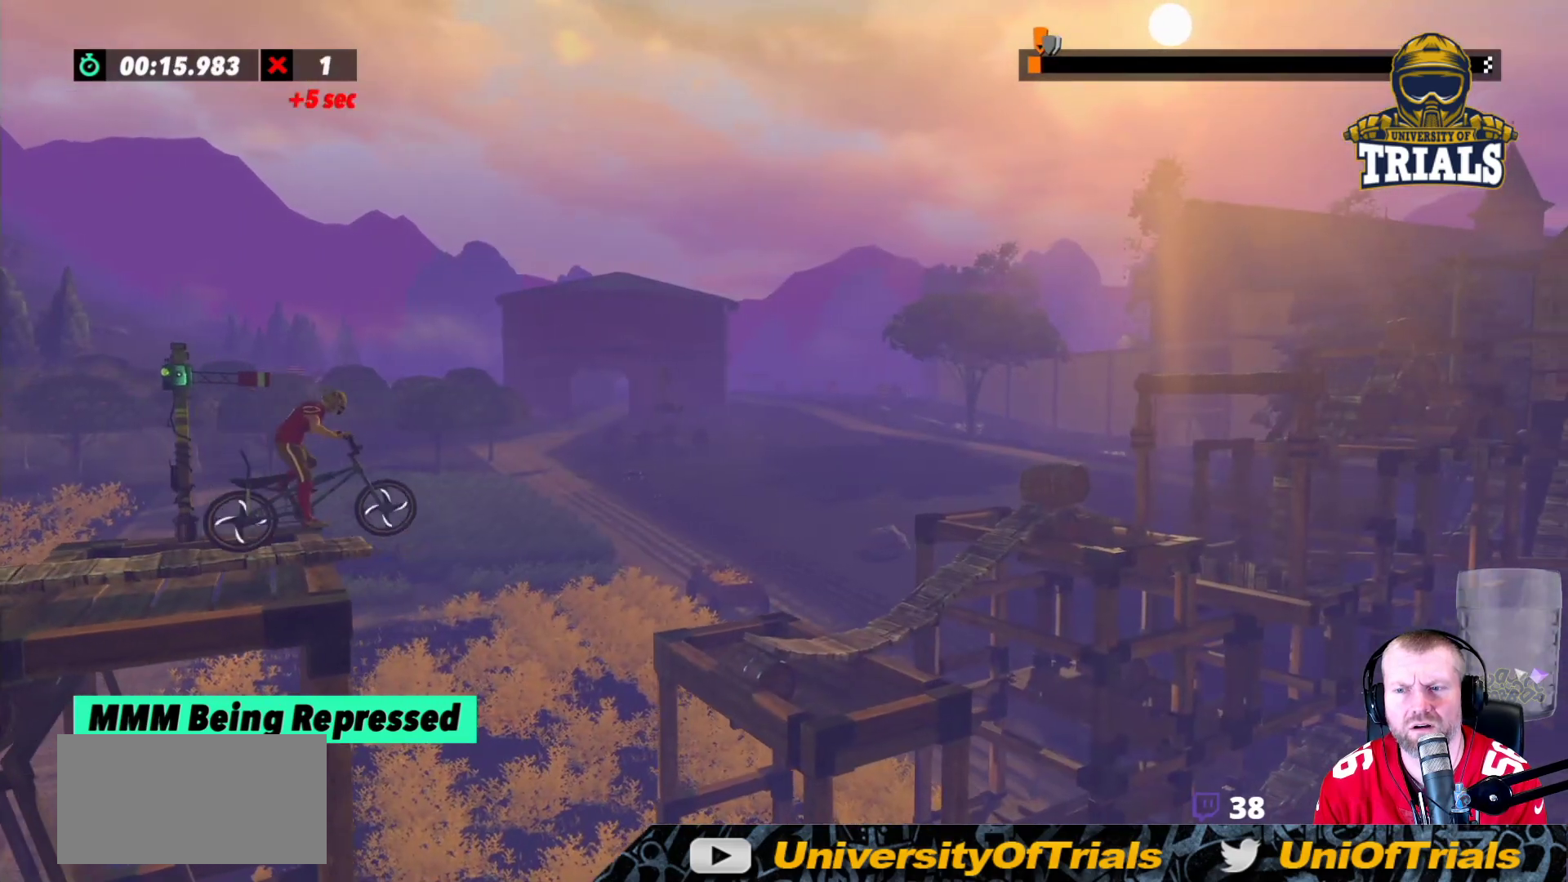
{"buttons": [], "left_stick": "center", "events": [[117, "left_stick", "right"], [300, "left_stick", "left"], [400, "R2", "up"], [450, "left_stick", "center"]]}
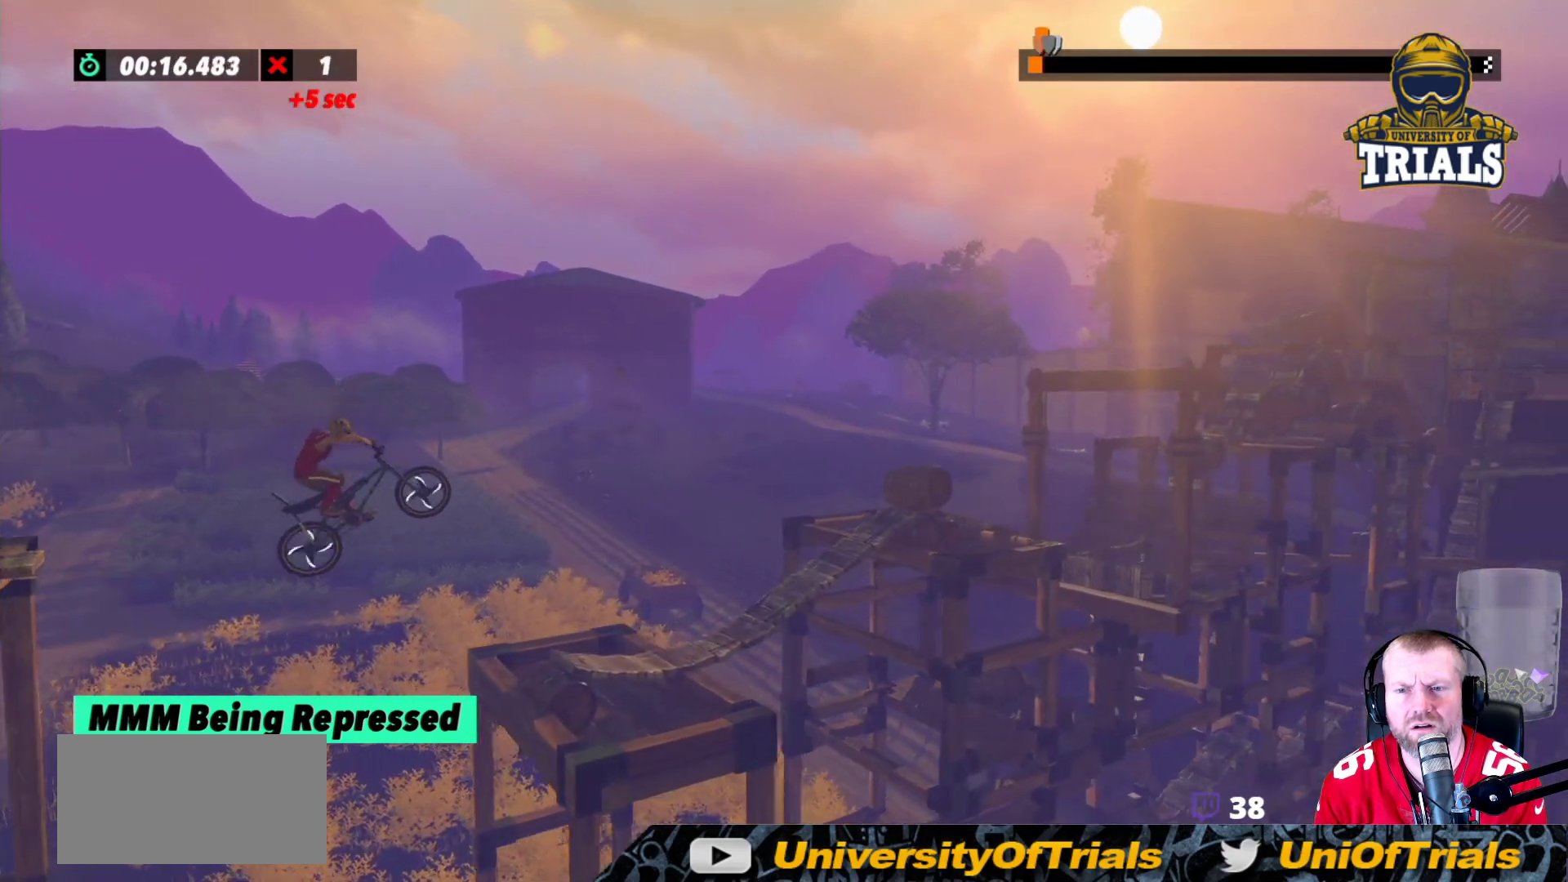
{"buttons": [], "left_stick": "left", "events": [[50, "left_stick", "right"], [317, "left_stick", "left"]]}
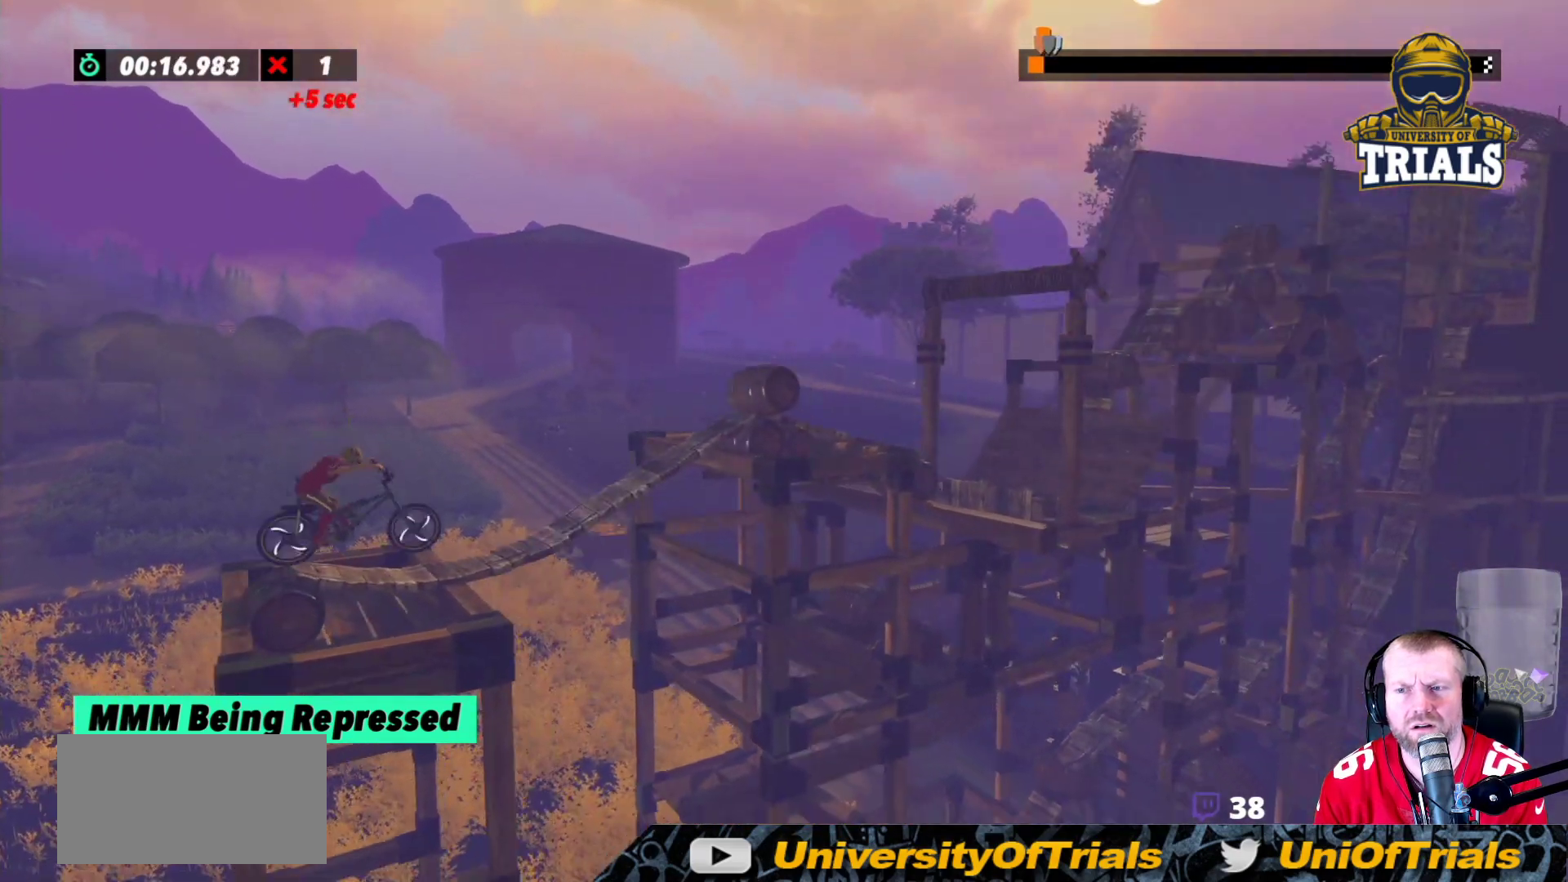
{"buttons": [], "left_stick": "left", "events": []}
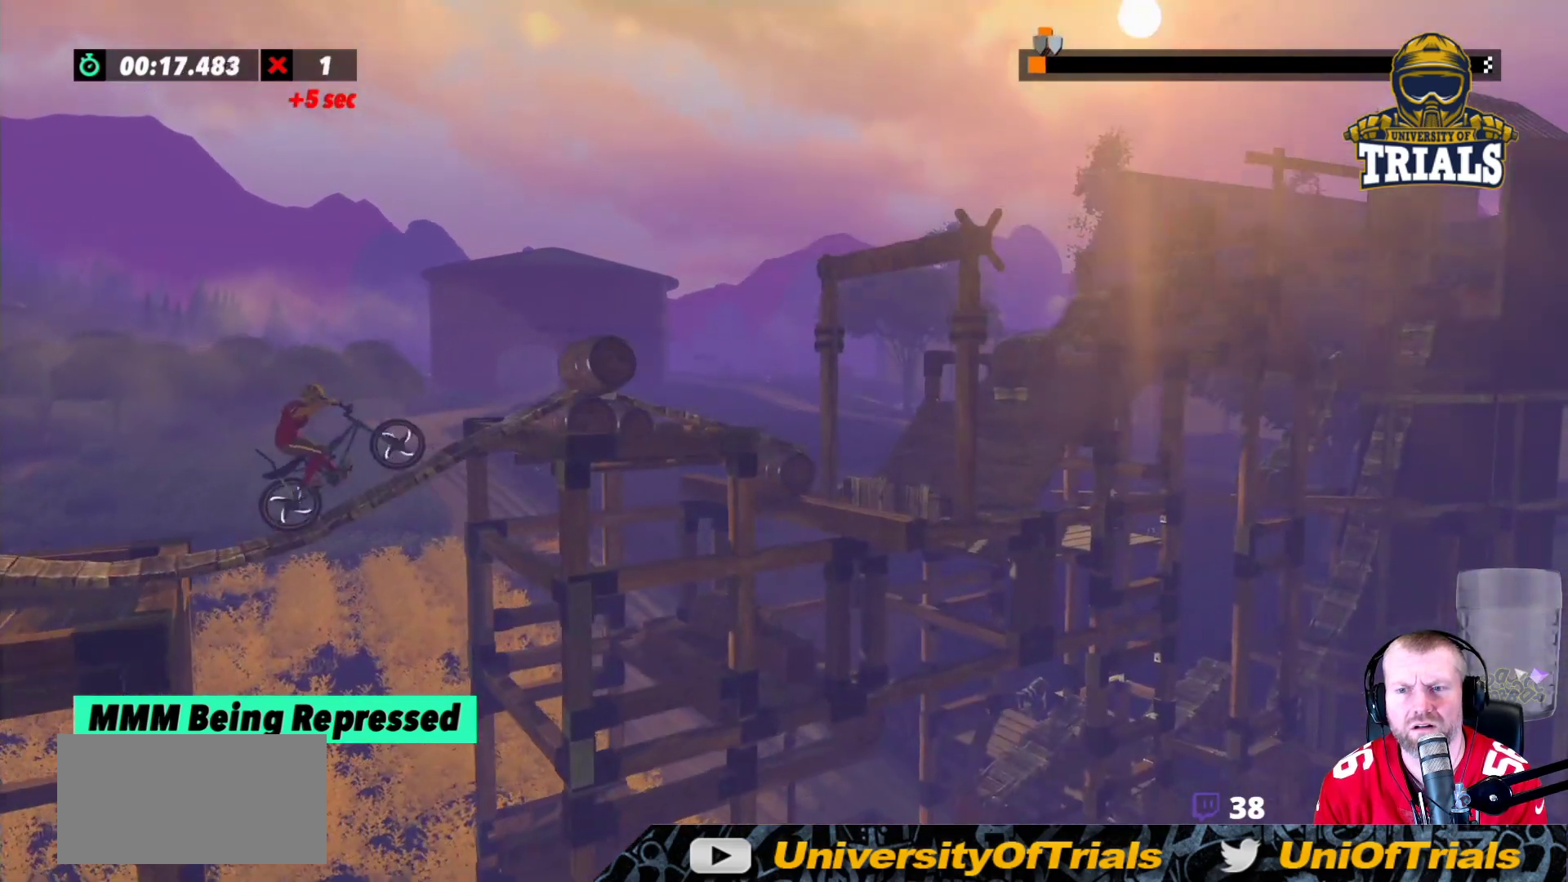
{"buttons": [], "left_stick": "left", "events": [[233, "R2", "down"], [333, "left_stick", "right"], [417, "R2", "up"], [483, "left_stick", "left"]]}
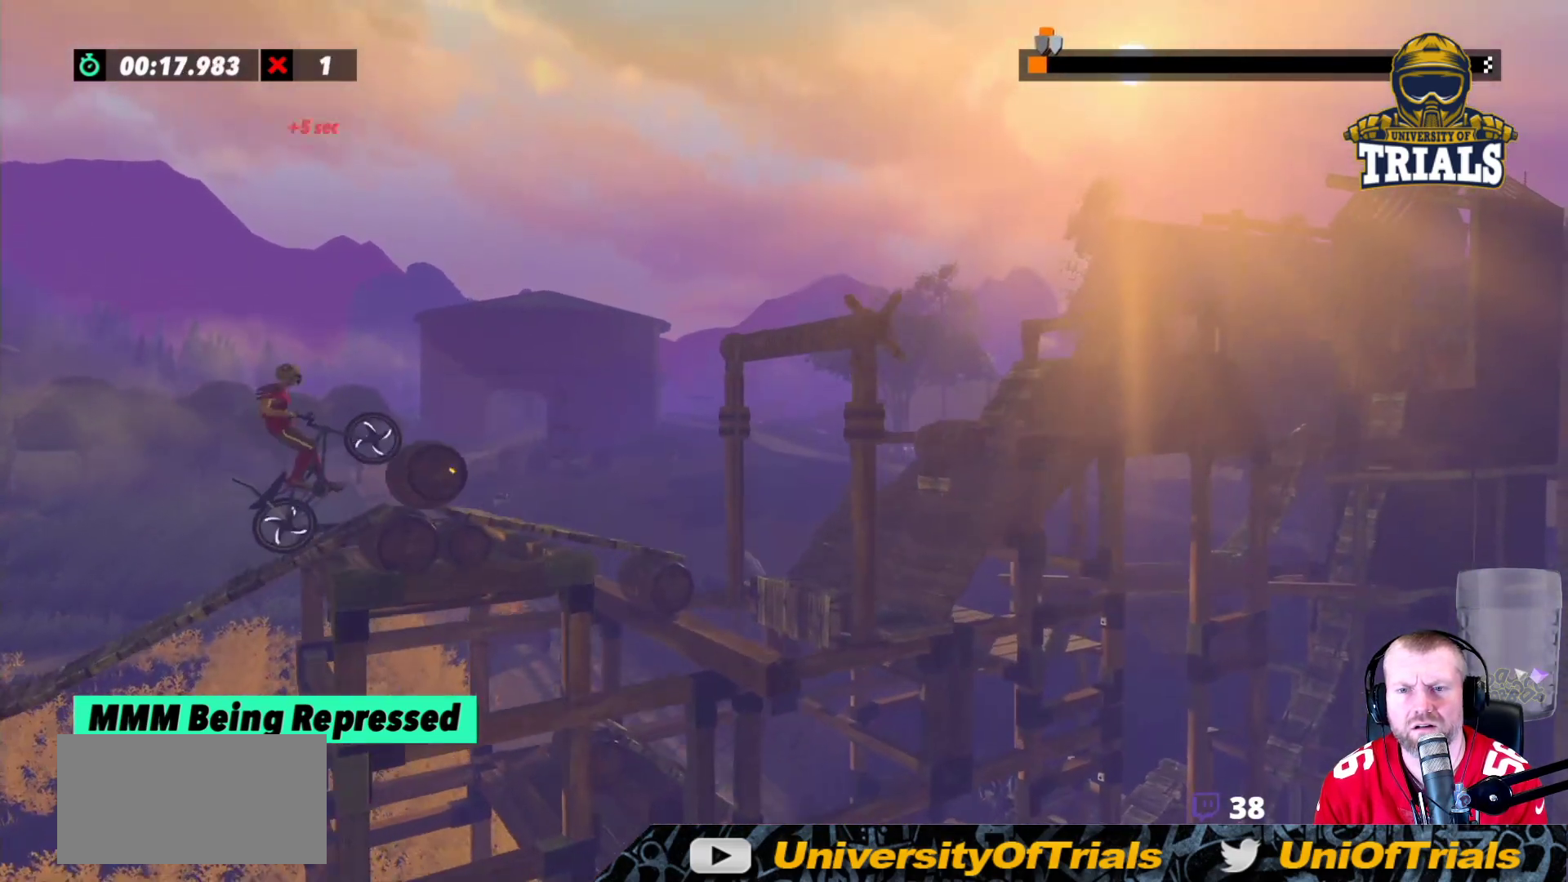
{"buttons": [], "left_stick": "center", "events": [[133, "left_stick", "center"]]}
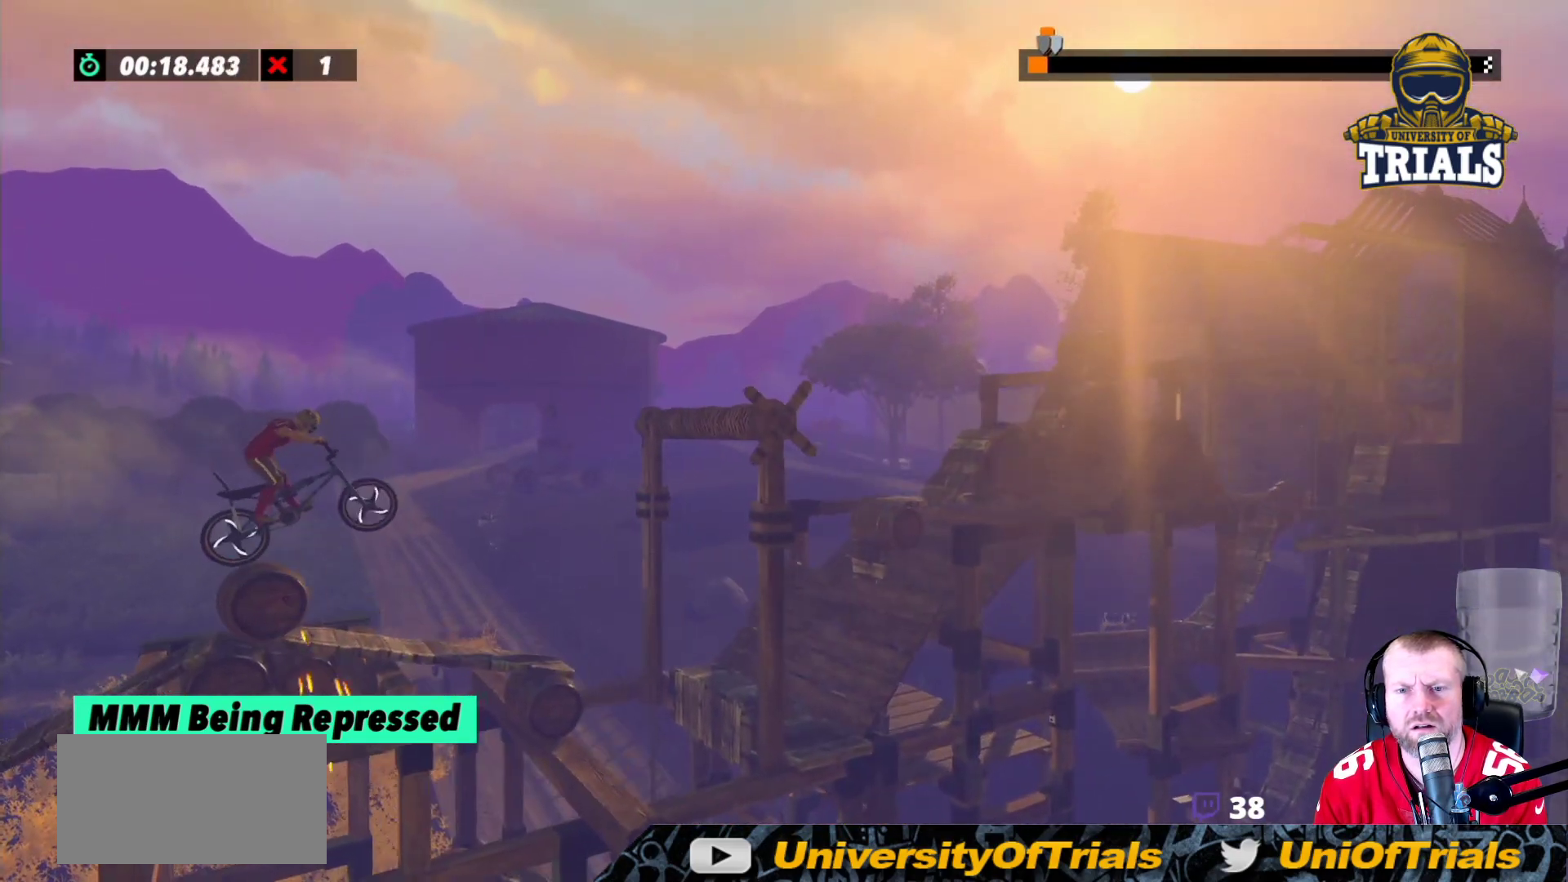
{"buttons": [], "left_stick": "left", "events": [[350, "left_stick", "left"]]}
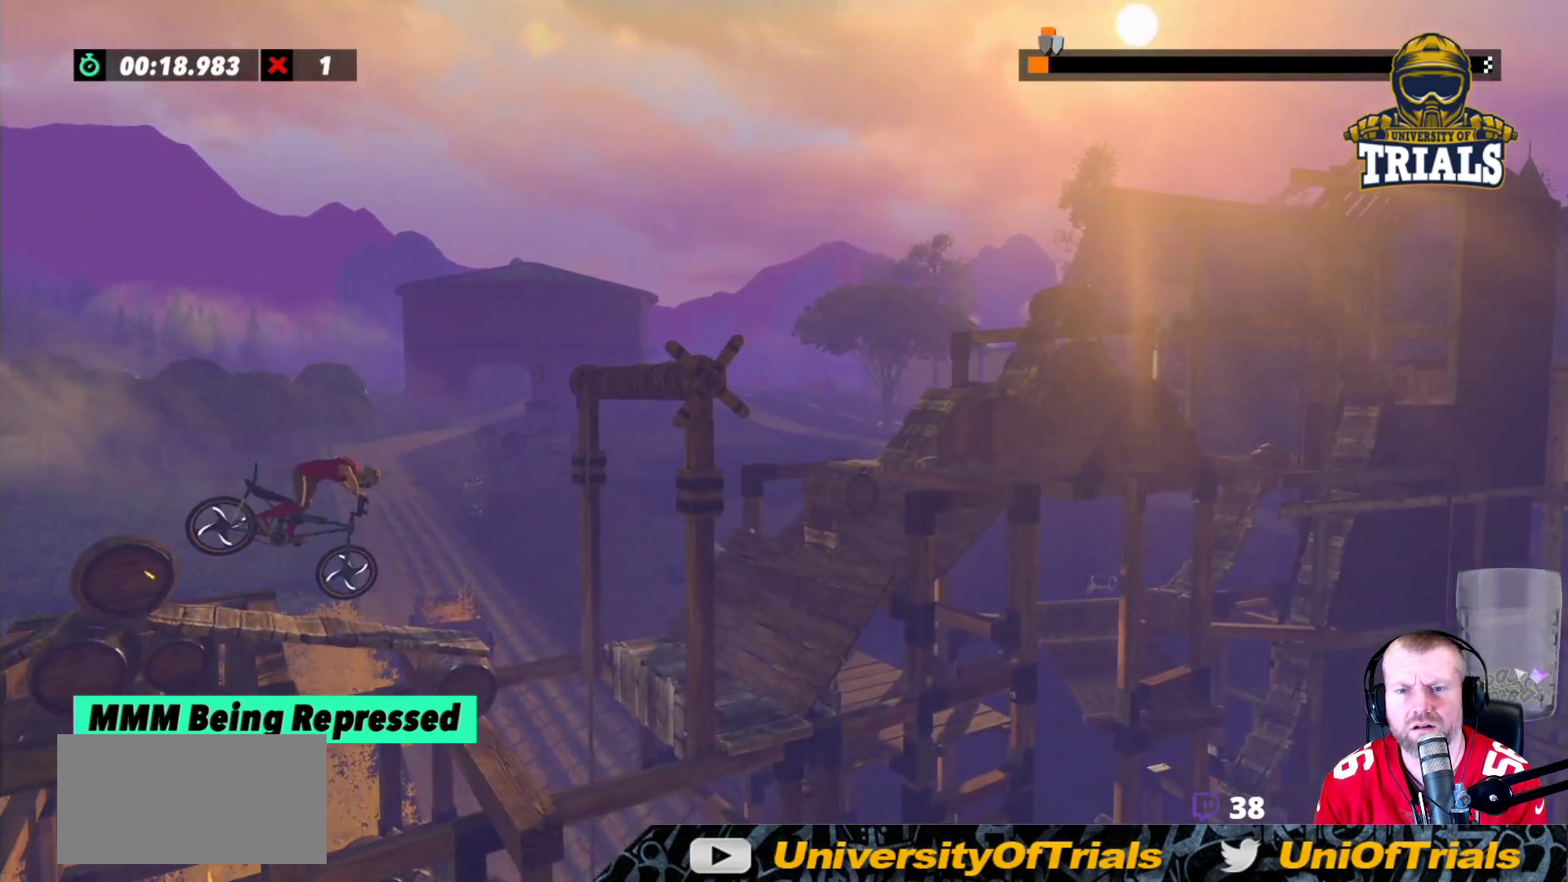
{"buttons": ["R2"], "left_stick": "left", "events": [[117, "R2", "down"], [117, "left_stick", "center"], [200, "left_stick", "left"]]}
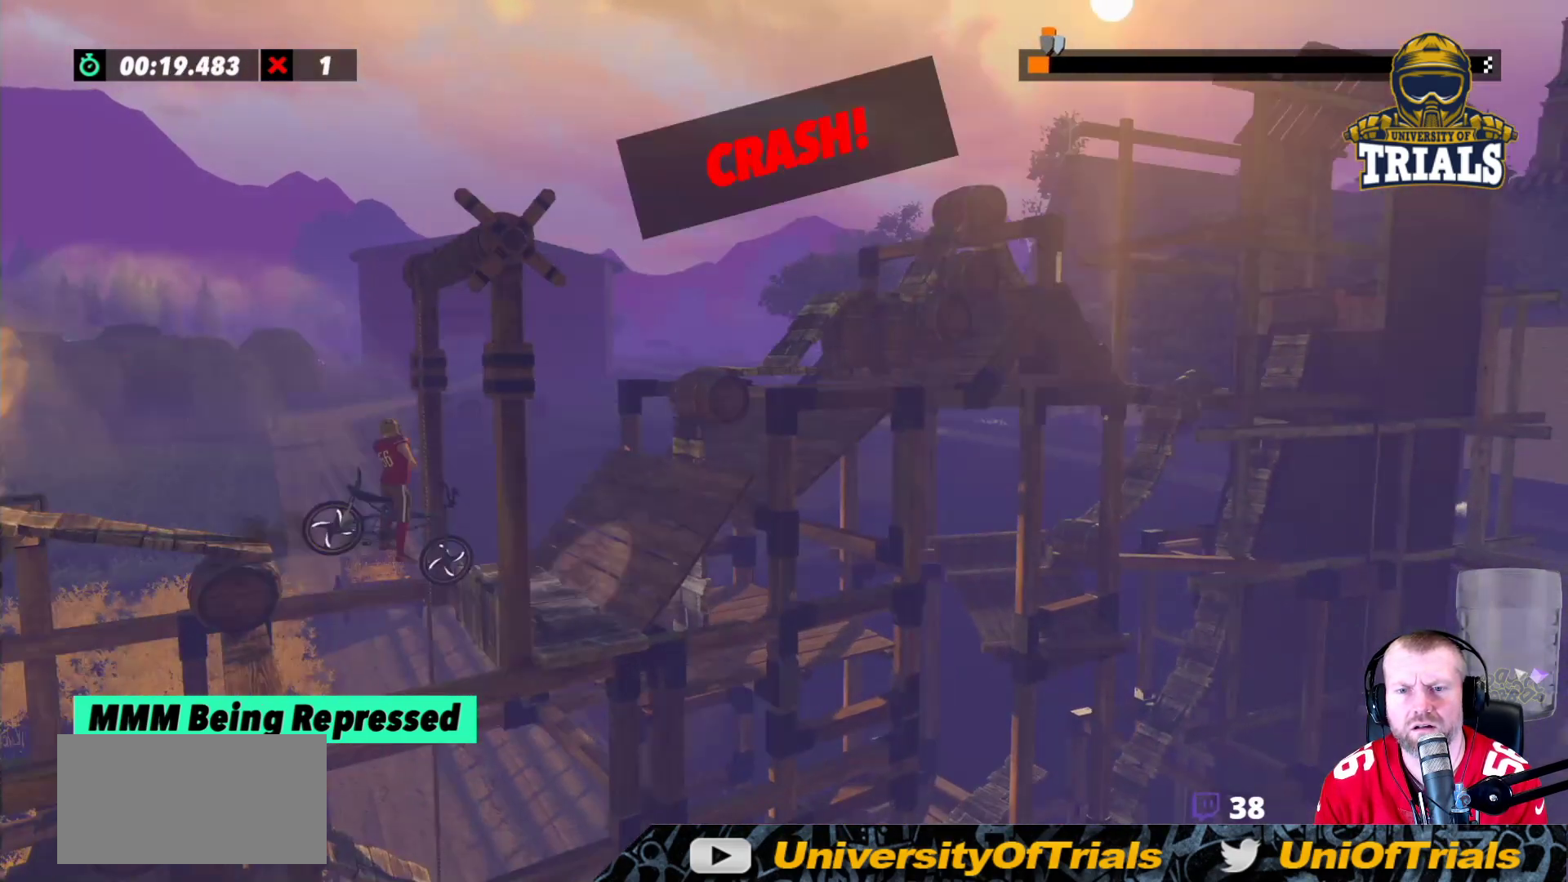
{"buttons": [], "left_stick": "center", "events": [[300, "R2", "up"], [383, "left_stick", "center"]]}
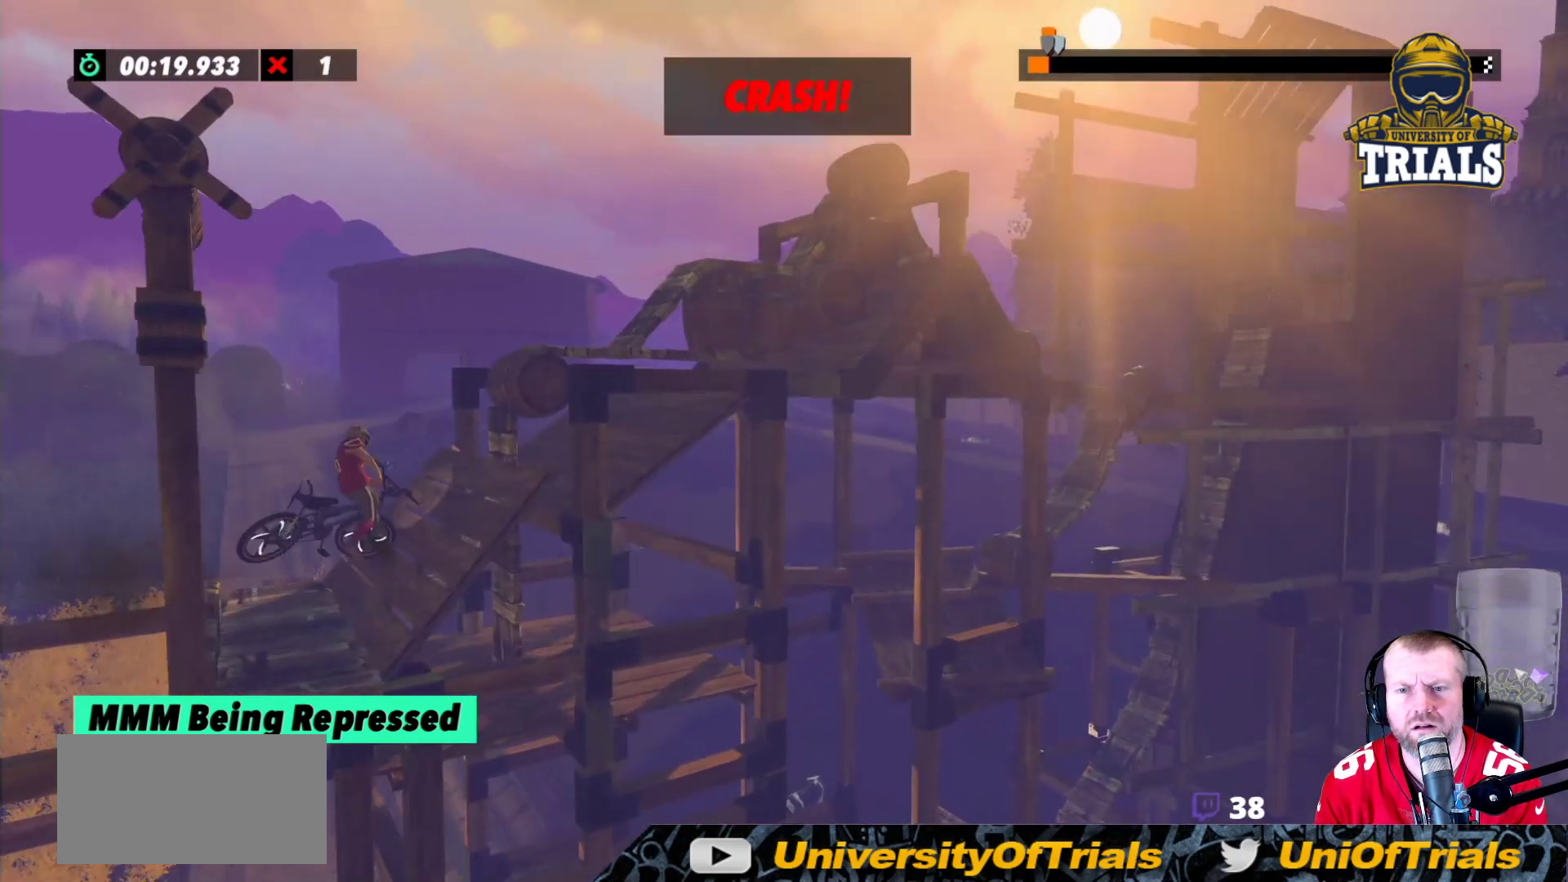
{"buttons": ["R2"], "left_stick": "center", "events": [[200, "R2", "down"]]}
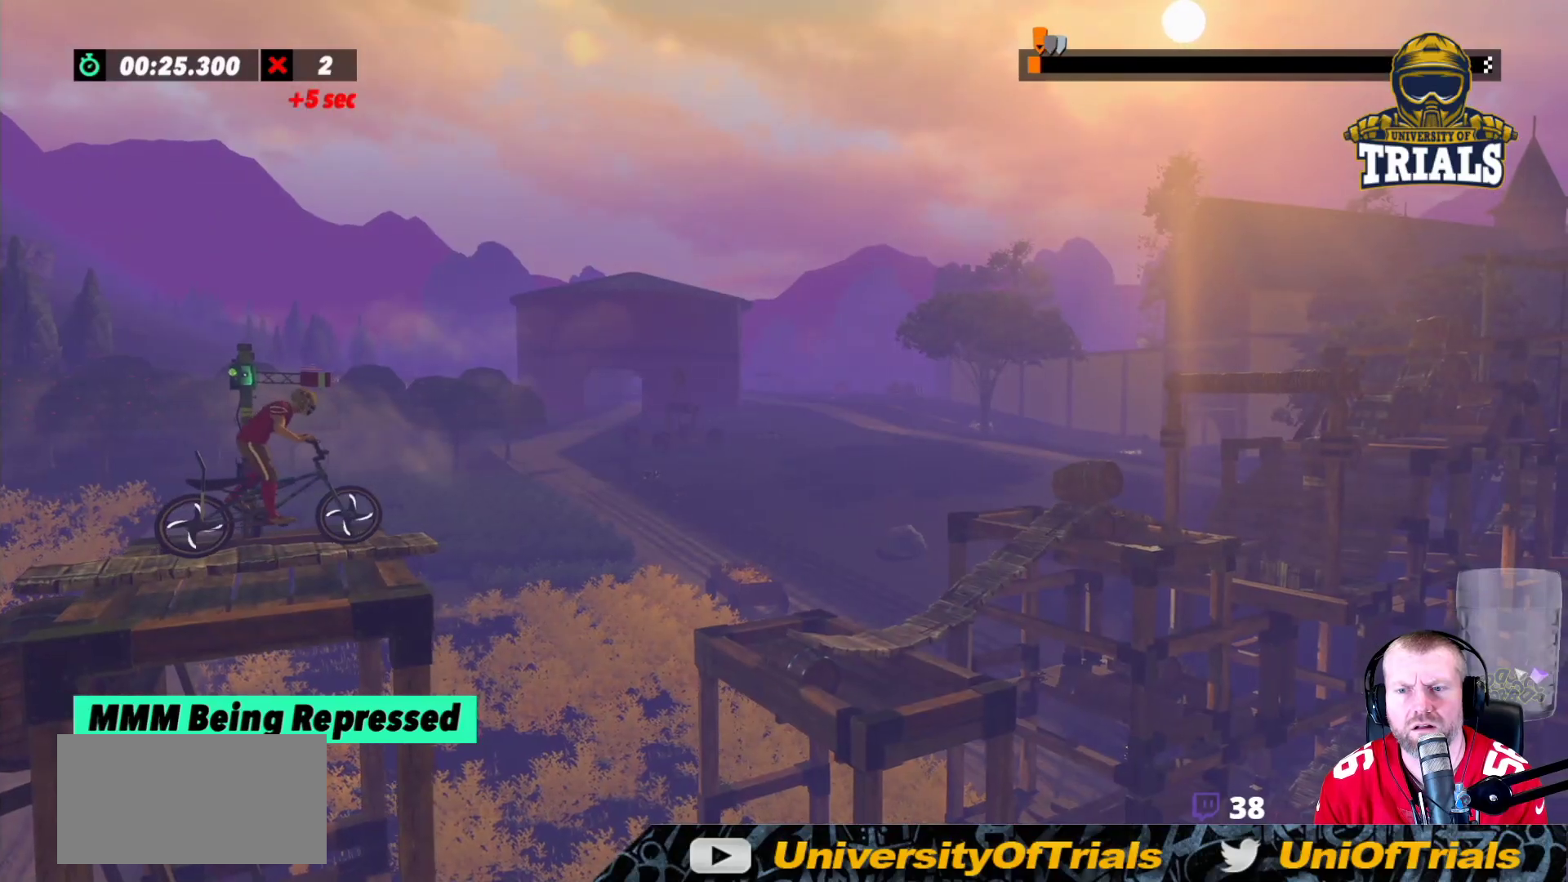
{"buttons": ["R2"], "left_stick": "left", "events": [[267, "left_stick", "right"], [400, "left_stick", "center"], [450, "left_stick", "left"]]}
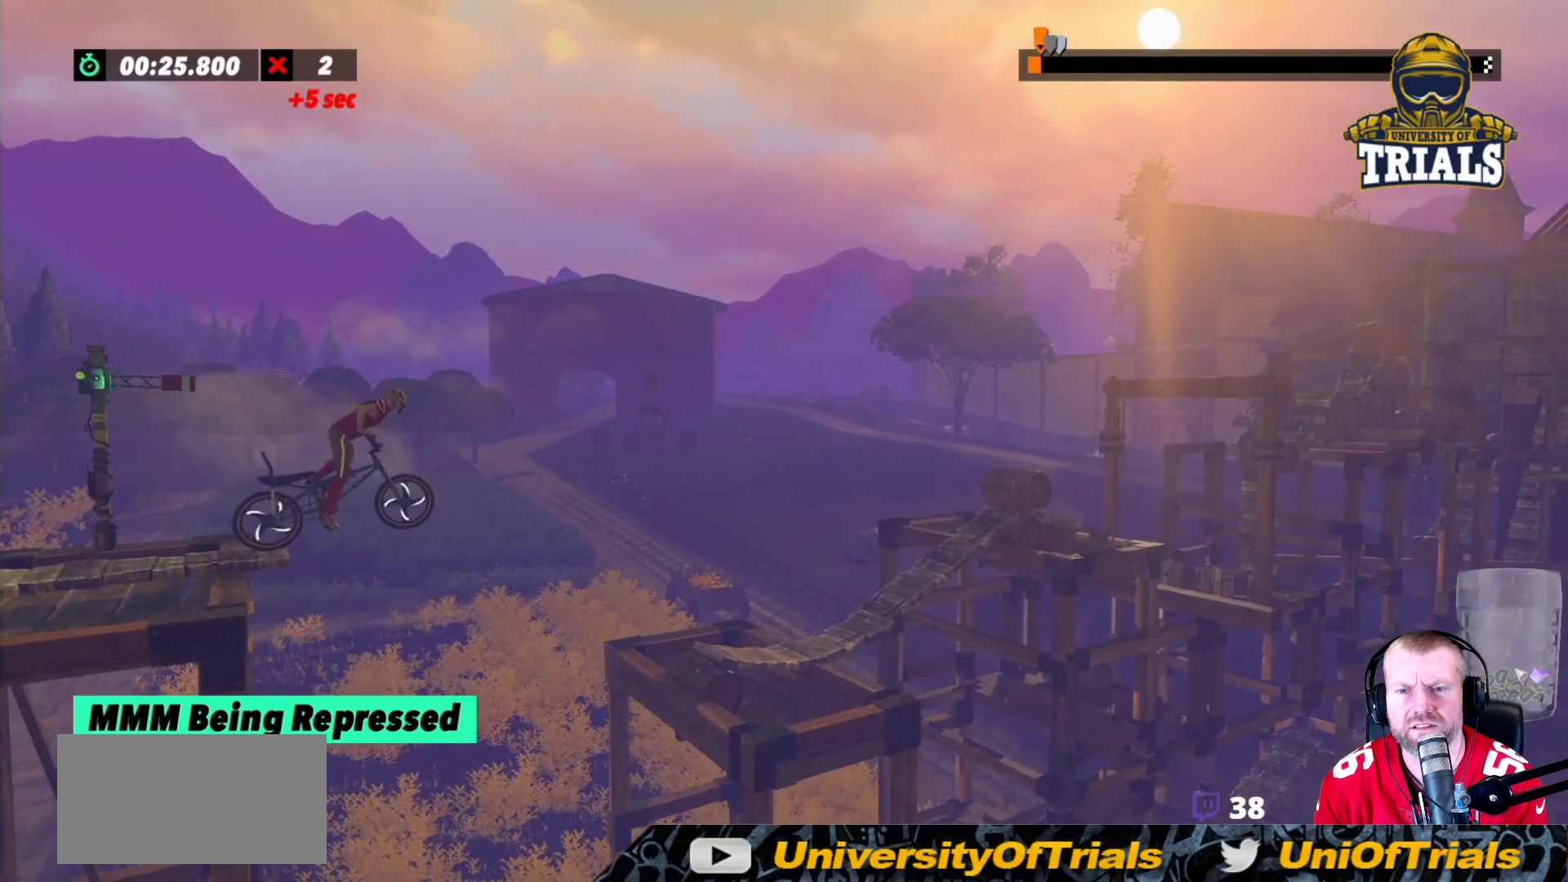
{"buttons": [], "left_stick": "center", "events": [[33, "R2", "up"], [133, "left_stick", "center"]]}
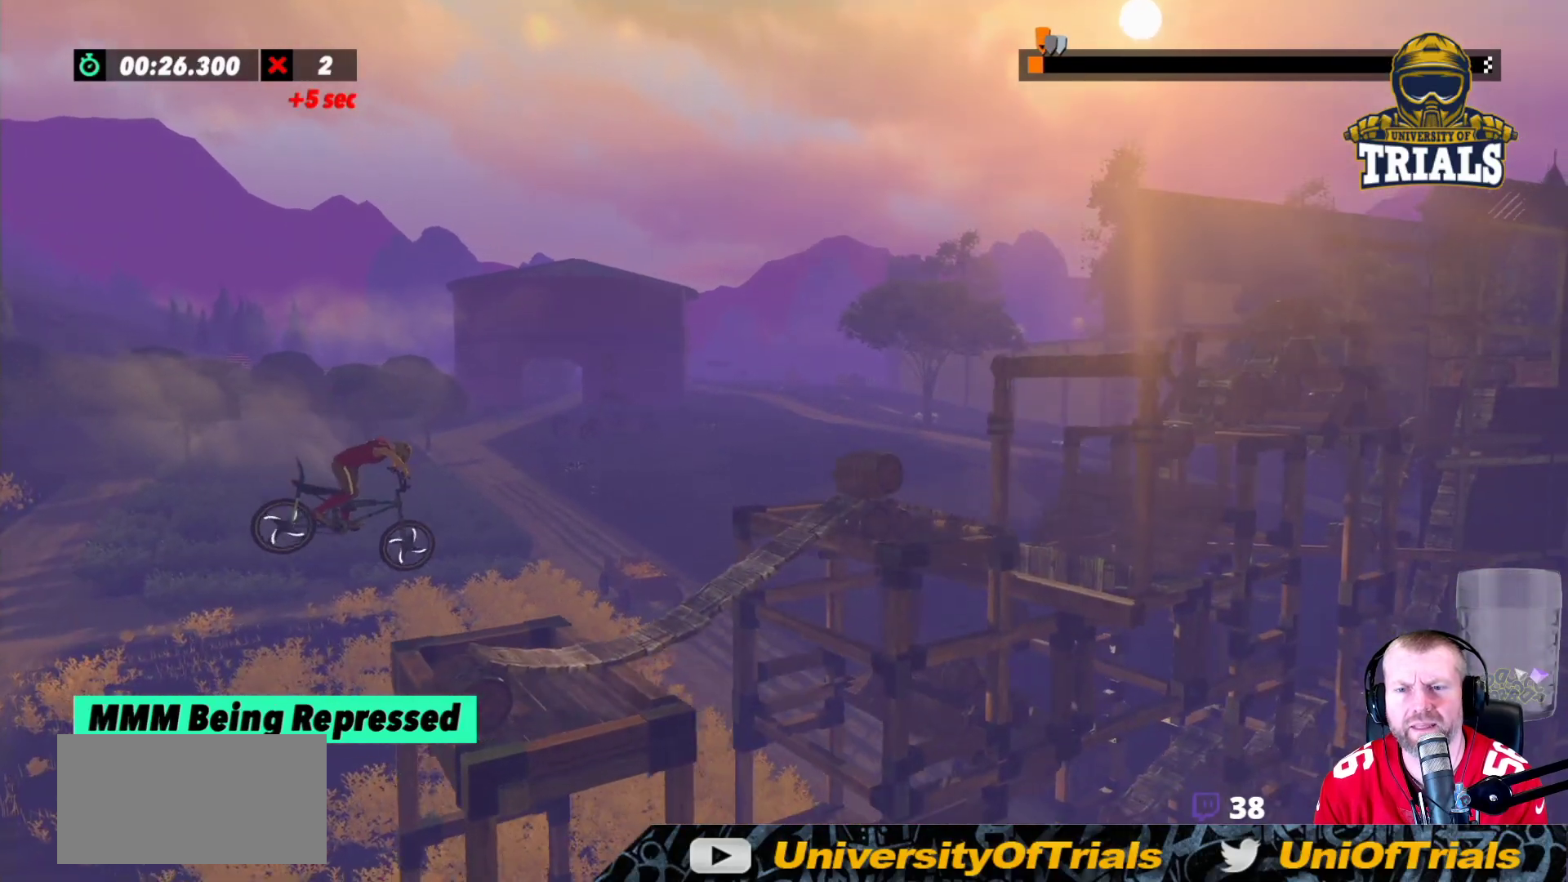
{"buttons": [], "left_stick": "center", "events": []}
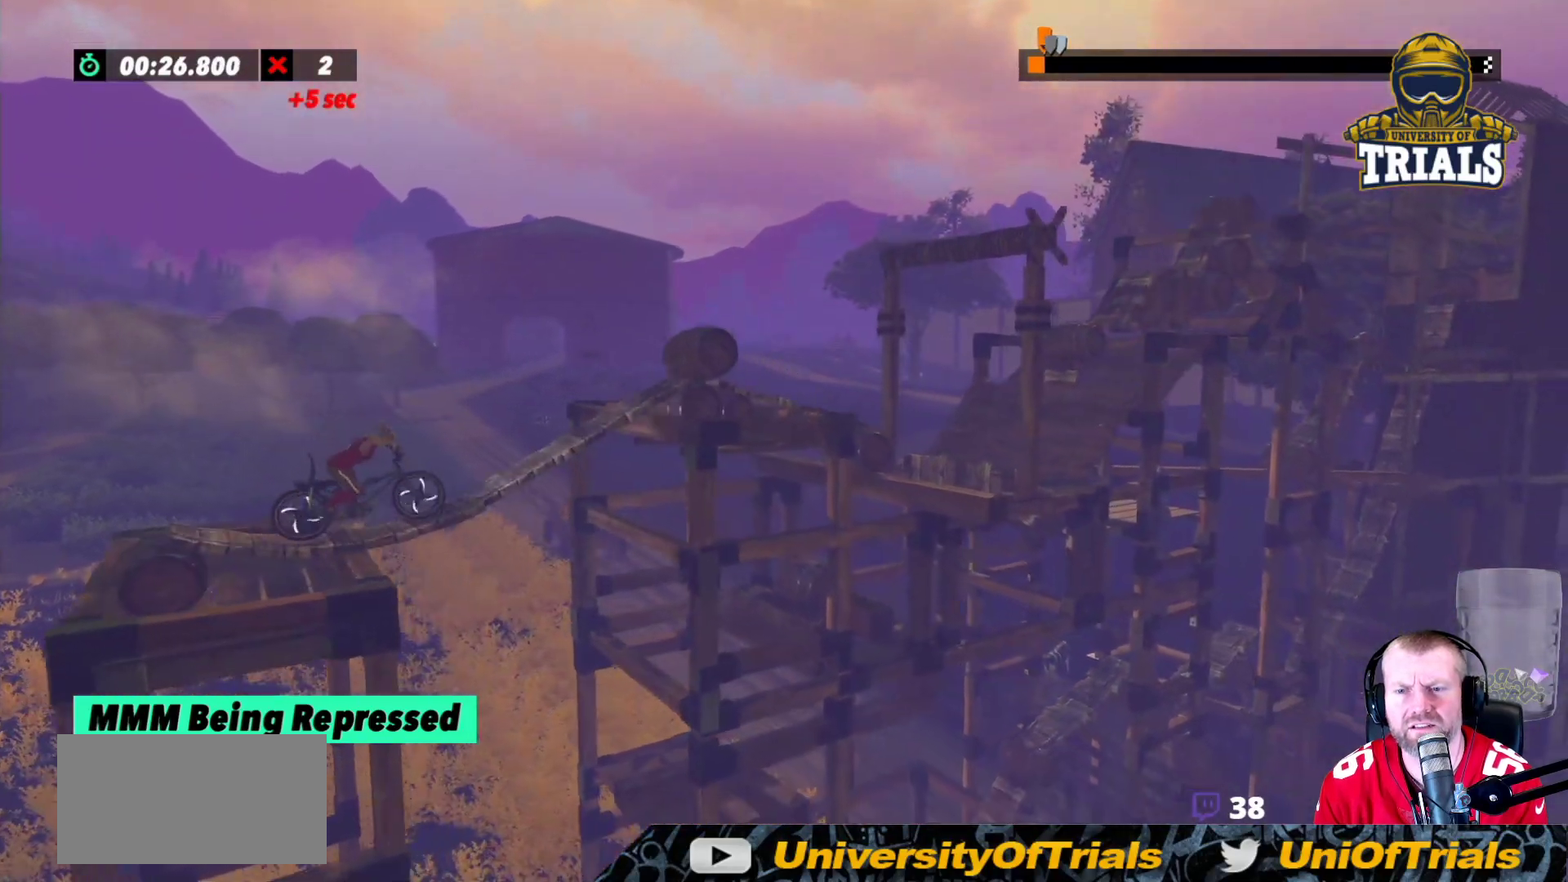
{"buttons": ["R2"], "left_stick": "left", "events": [[67, "left_stick", "left"], [100, "R2", "down"], [333, "left_stick", "right"], [467, "left_stick", "left"]]}
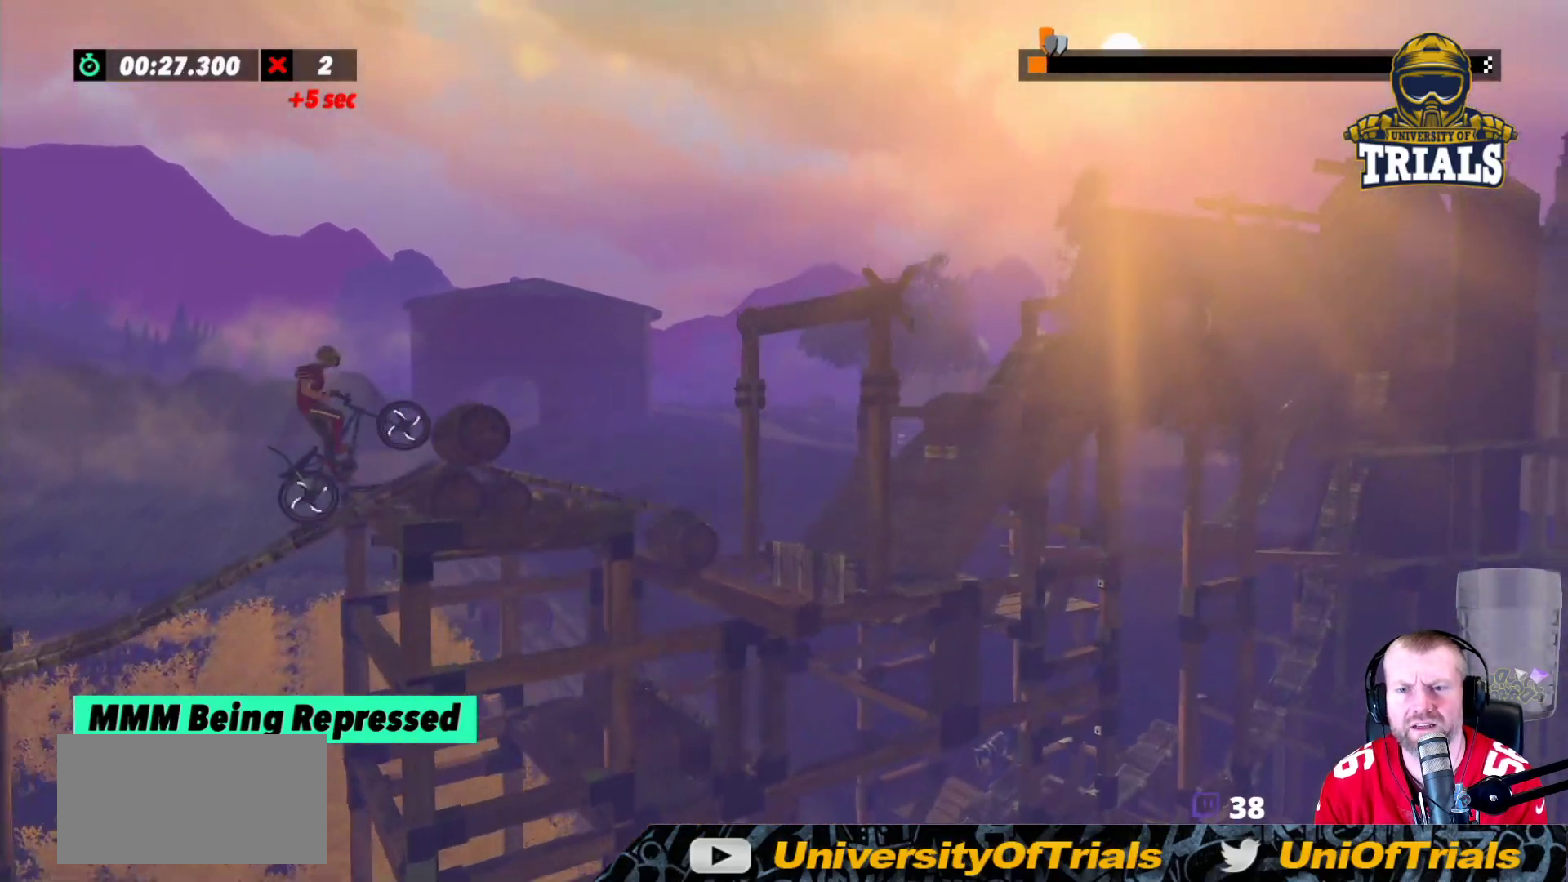
{"buttons": ["R2"], "left_stick": "right", "events": [[233, "left_stick", "center"], [417, "left_stick", "right"]]}
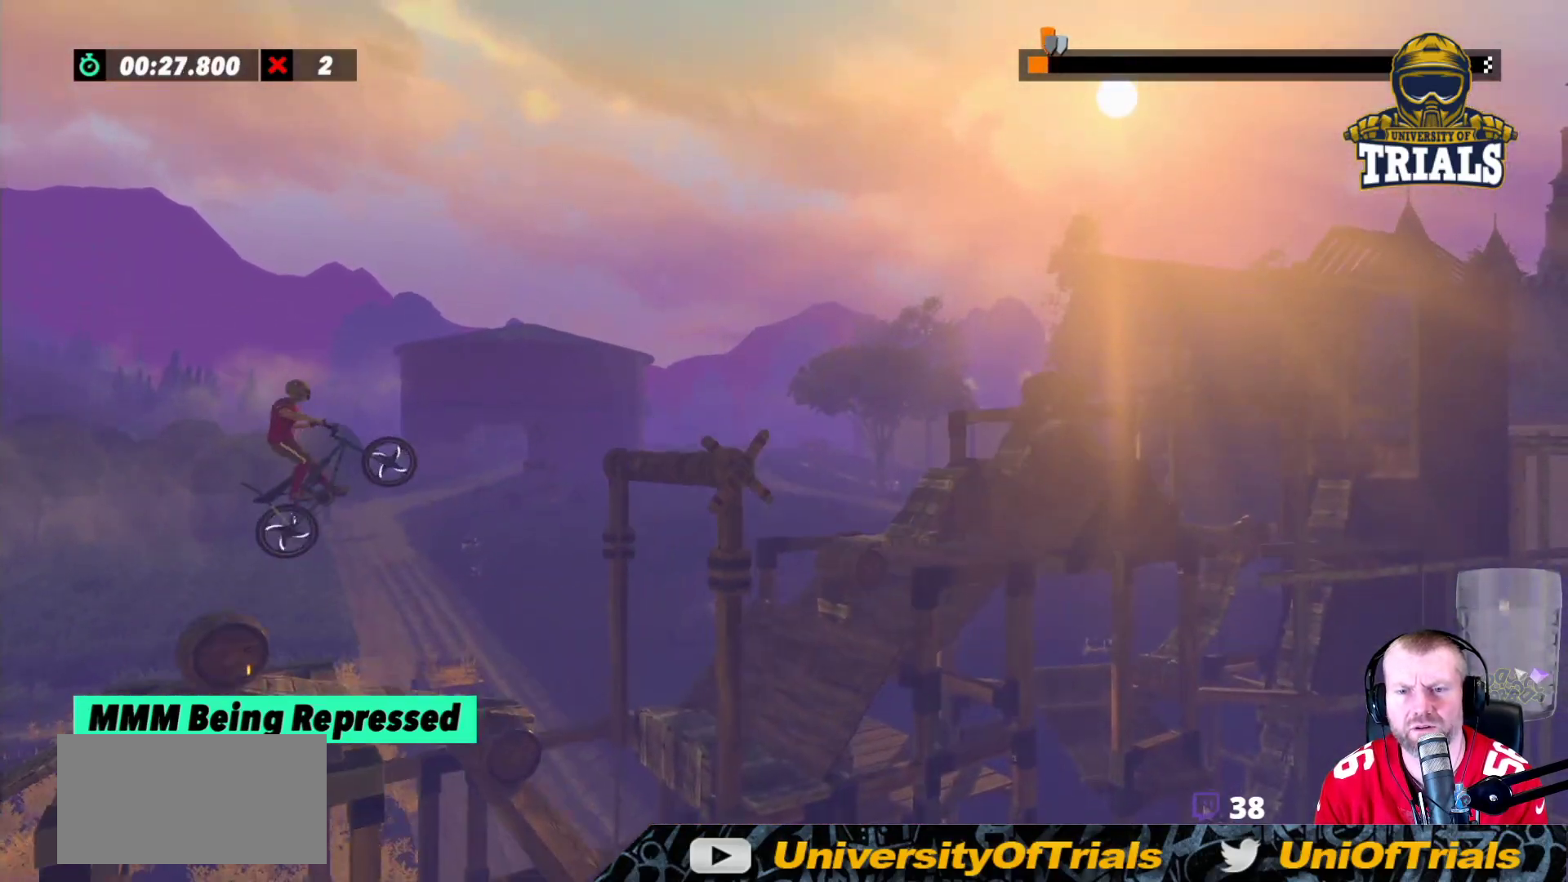
{"buttons": [], "left_stick": "center", "events": [[100, "left_stick", "center"], [150, "left_stick", "left"], [433, "R2", "up"], [483, "left_stick", "center"]]}
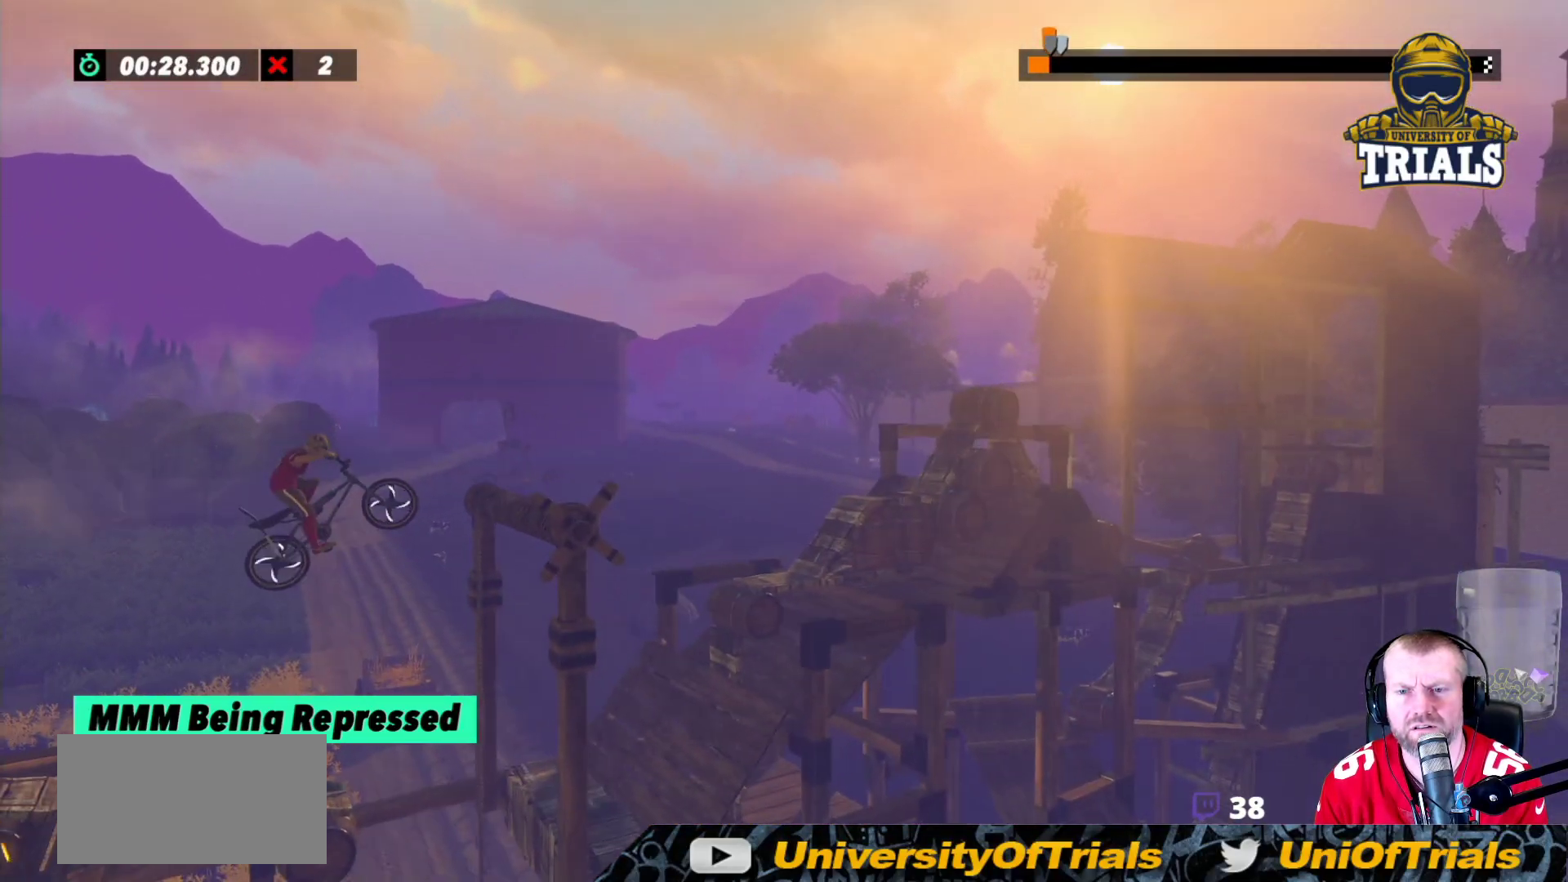
{"buttons": [], "left_stick": "center", "events": [[100, "left_stick", "right"], [267, "left_stick", "center"]]}
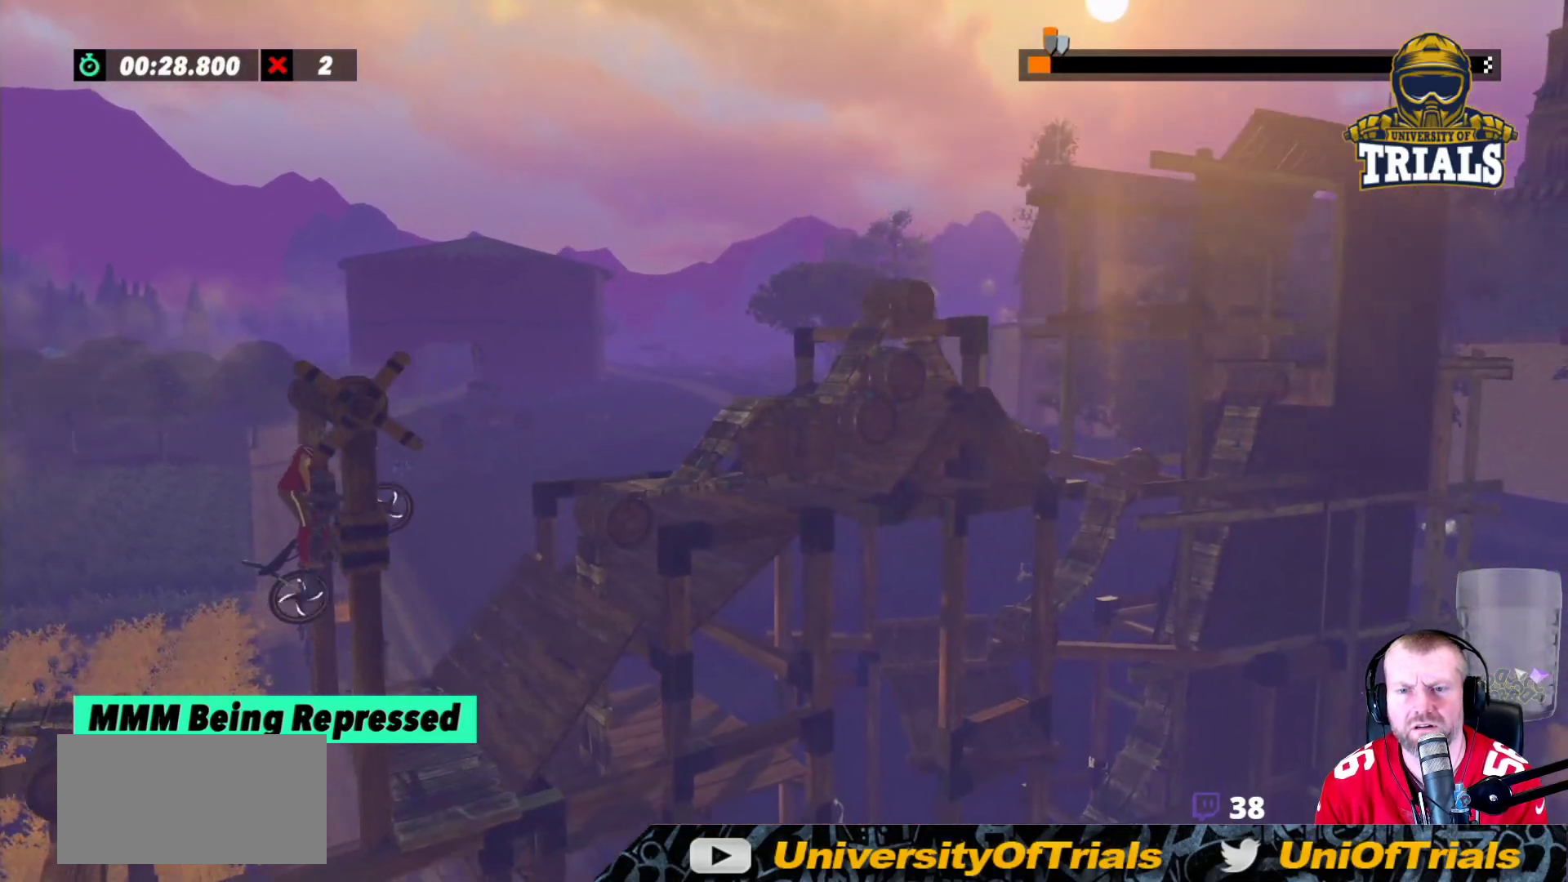
{"buttons": ["R2"], "left_stick": "right", "events": [[167, "left_stick", "right"], [233, "R2", "down"]]}
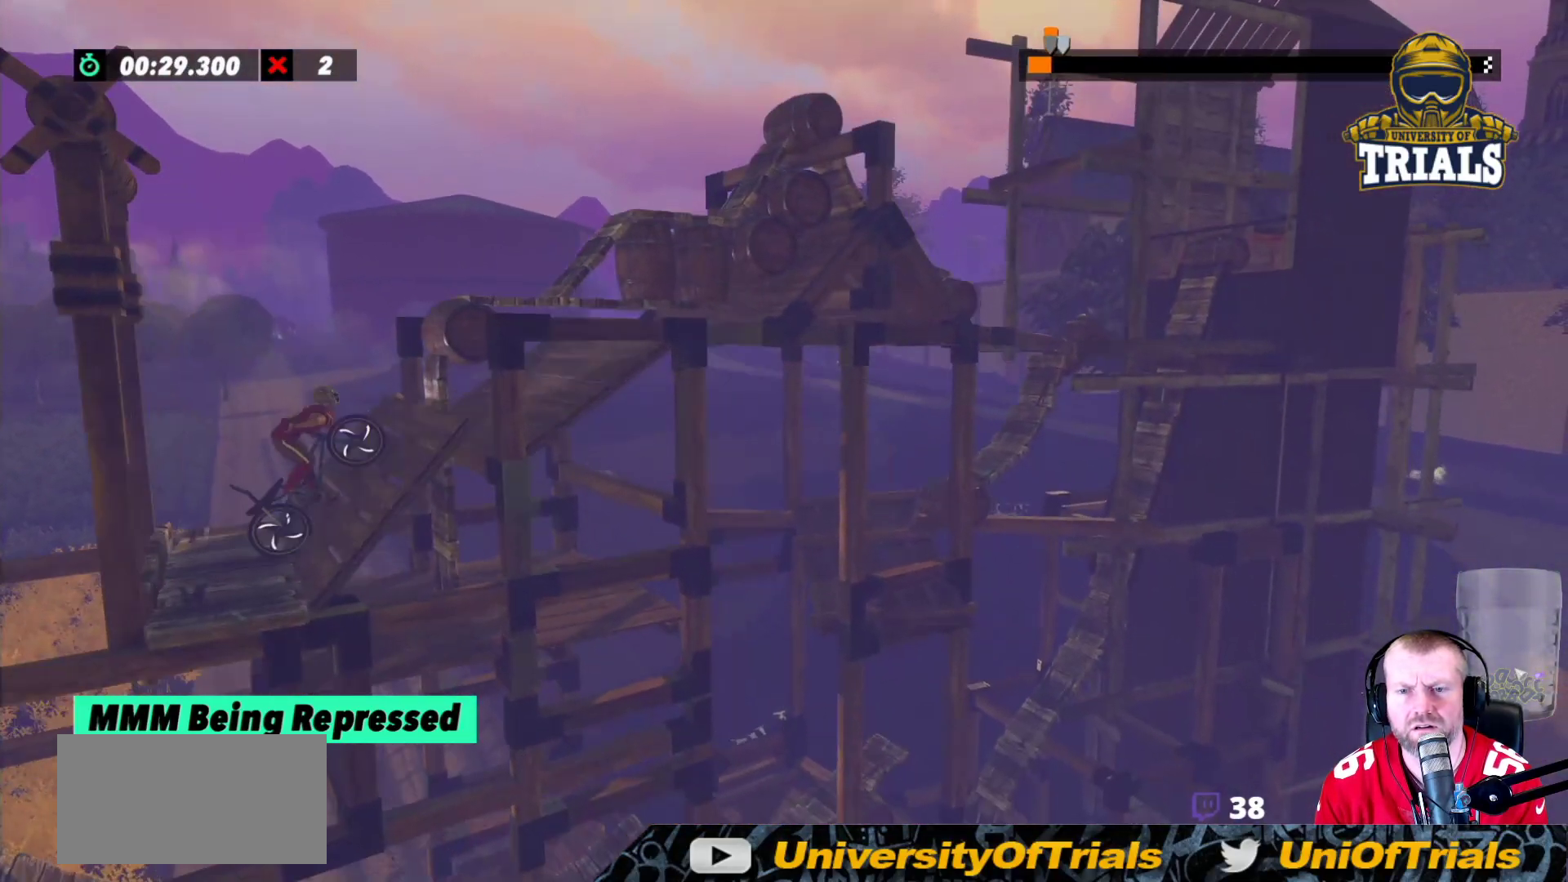
{"buttons": ["R2"], "left_stick": "right", "events": [[150, "R2", "up"], [167, "left_stick", "center"], [267, "R2", "down"], [333, "left_stick", "right"]]}
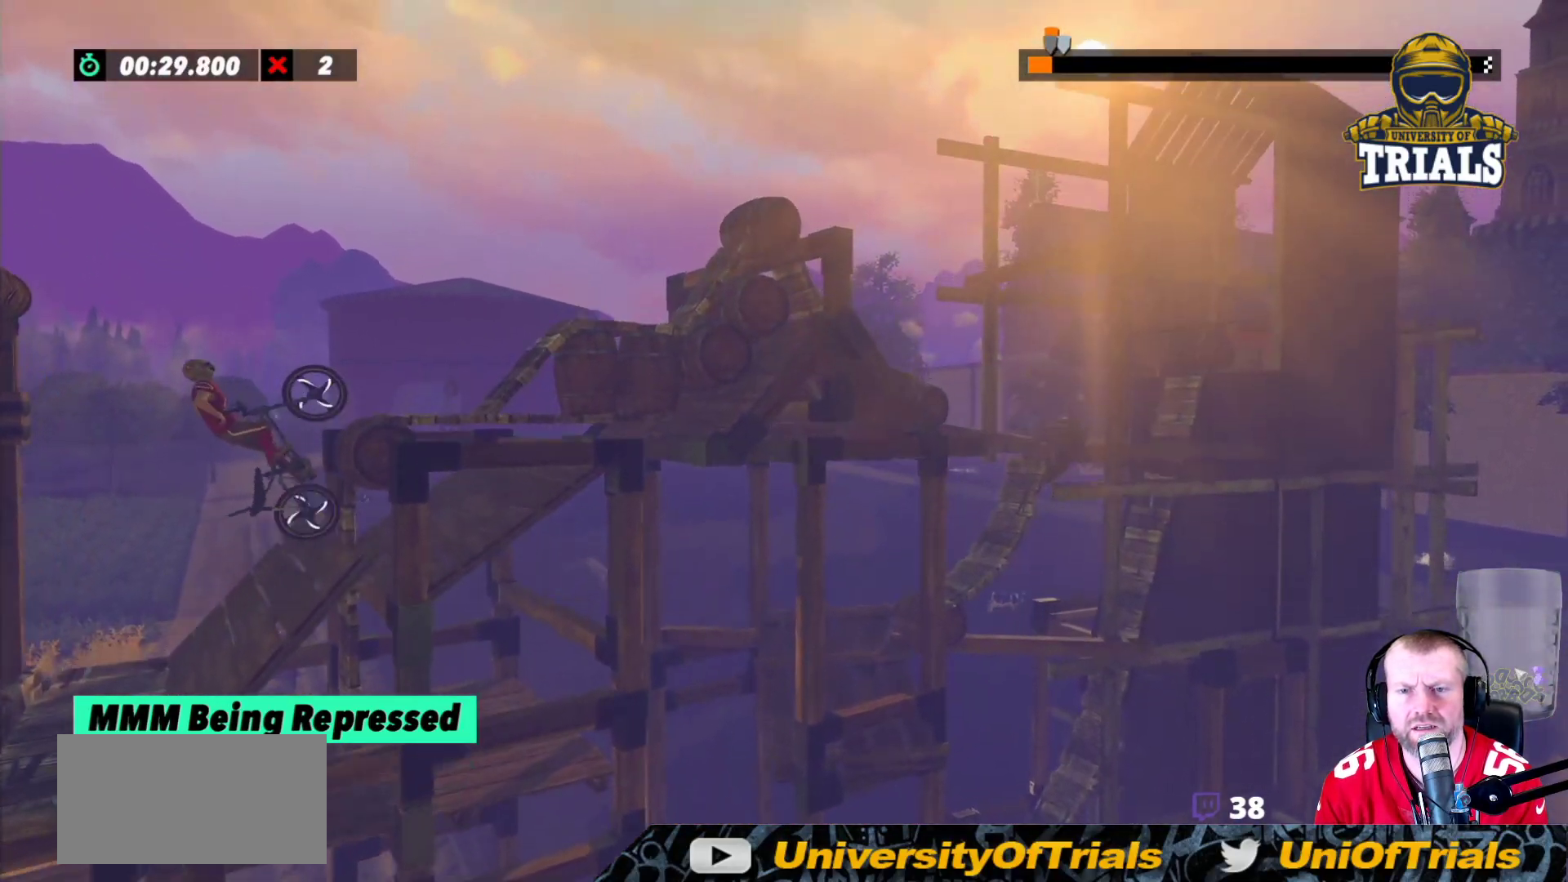
{"buttons": ["R2"], "left_stick": "right", "events": []}
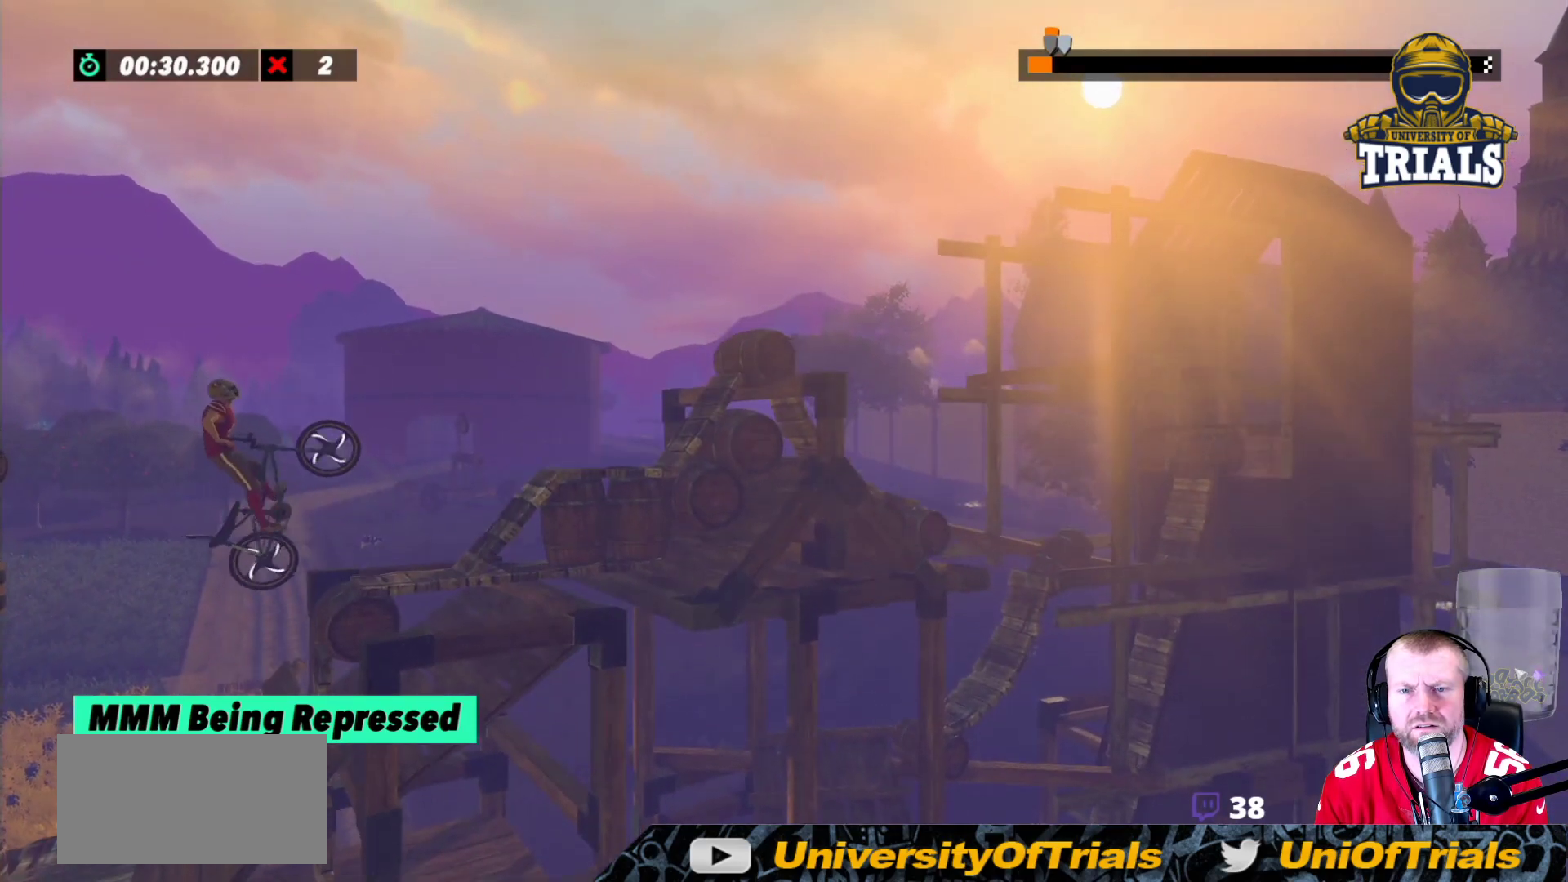
{"buttons": ["L2"], "left_stick": "right", "events": [[33, "left_stick", "center"], [267, "L2", "down"], [267, "left_stick", "left"], [317, "left_stick", "center"], [333, "R2", "up"], [367, "left_stick", "right"]]}
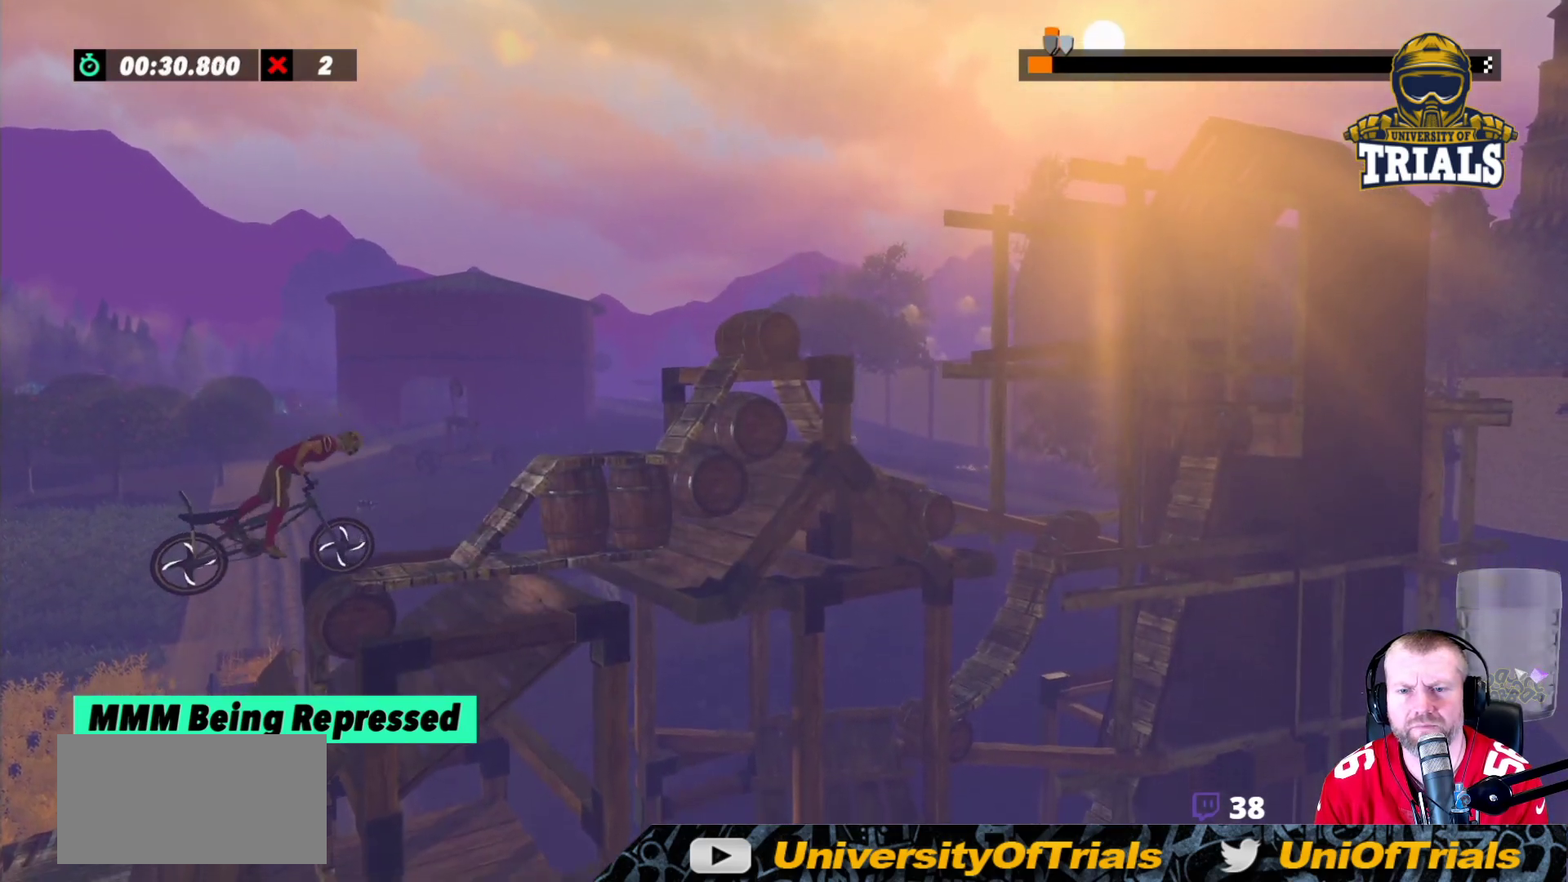
{"buttons": ["L2"], "left_stick": "right", "events": []}
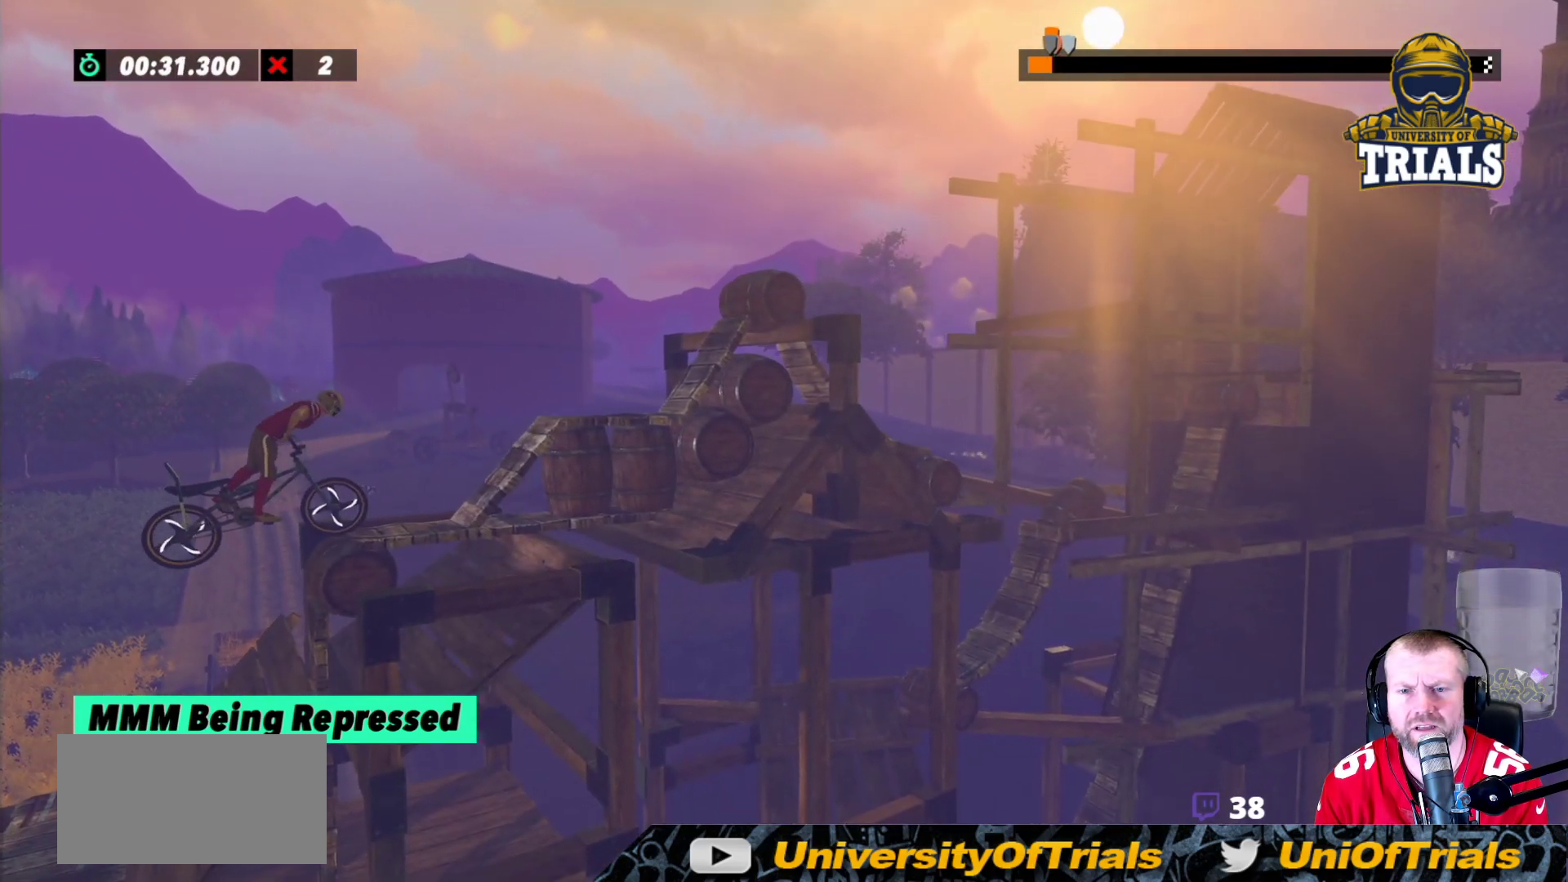
{"buttons": [], "left_stick": "center", "events": [[33, "L2", "up"], [67, "left_stick", "center"]]}
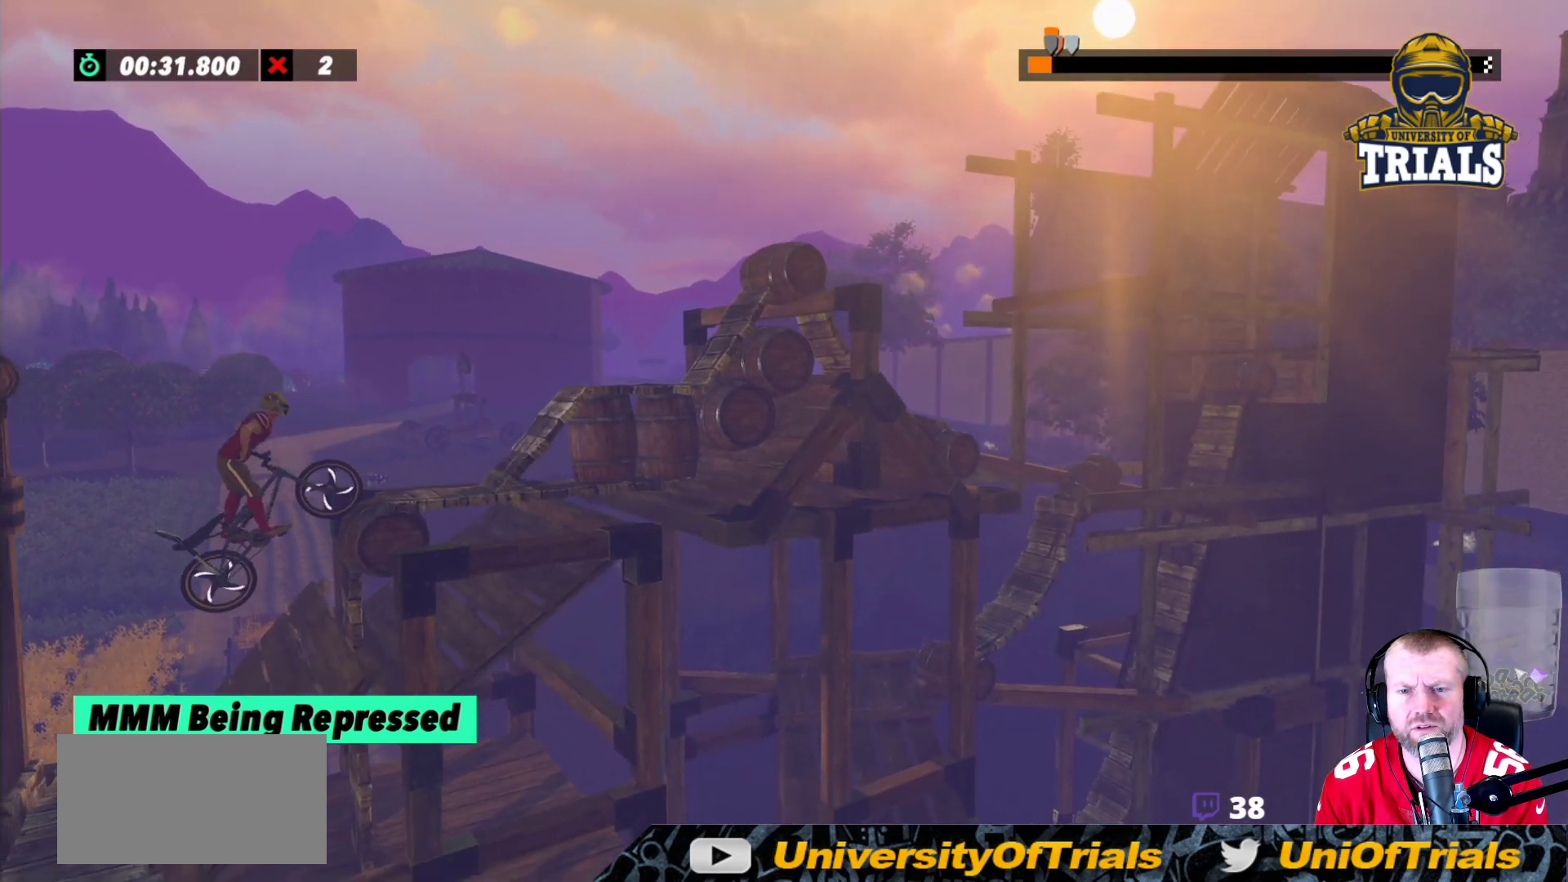
{"buttons": ["R2"], "left_stick": "right", "events": [[33, "left_stick", "right"], [467, "R2", "down"]]}
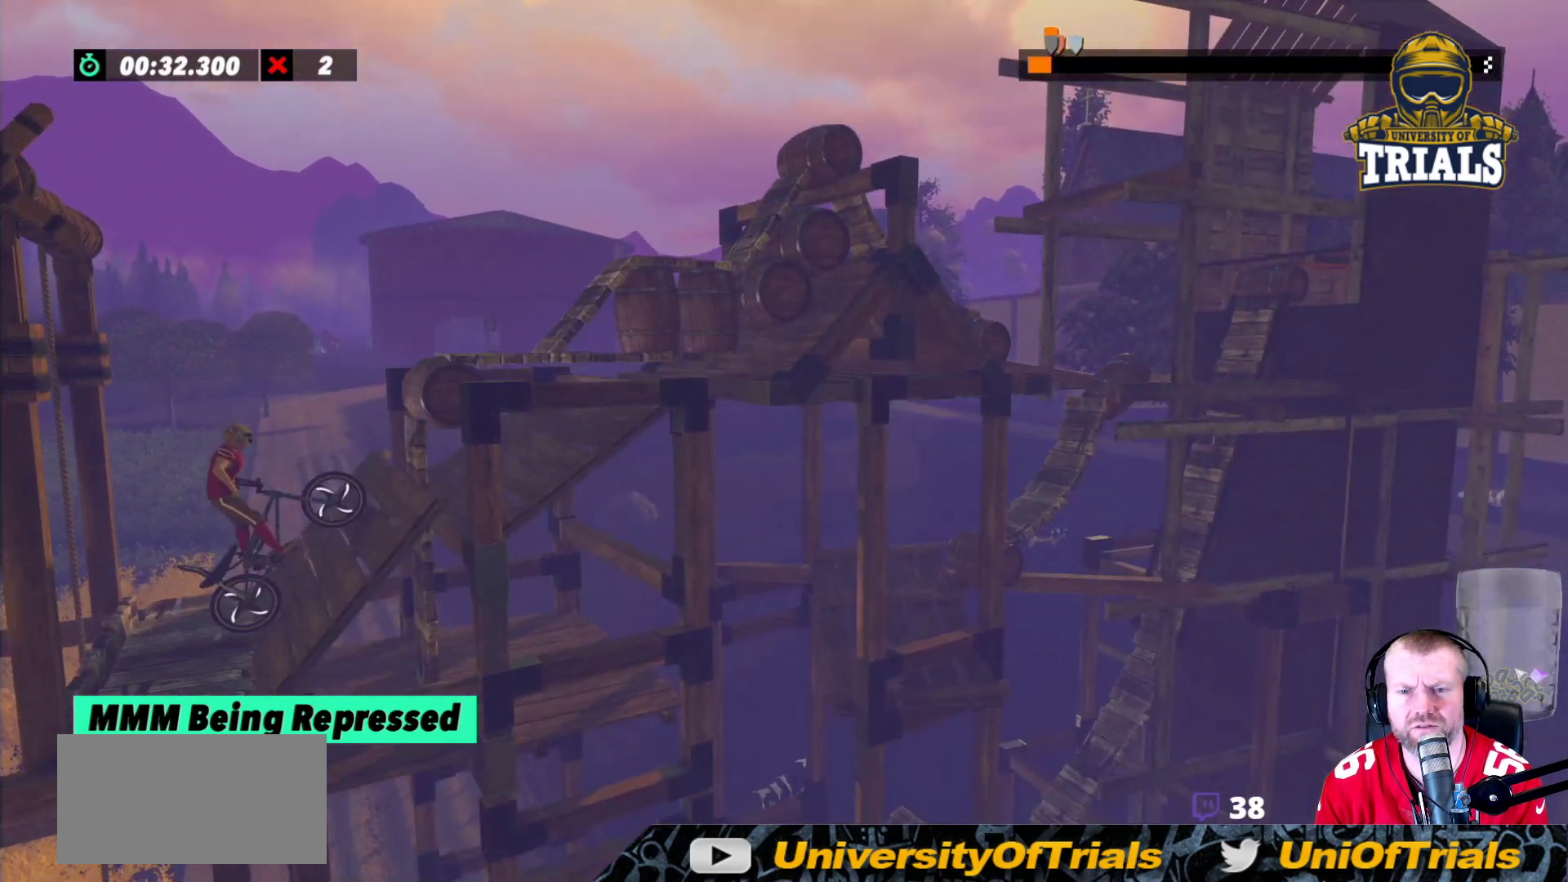
{"buttons": ["R2"], "left_stick": "center", "events": [[483, "left_stick", "center"]]}
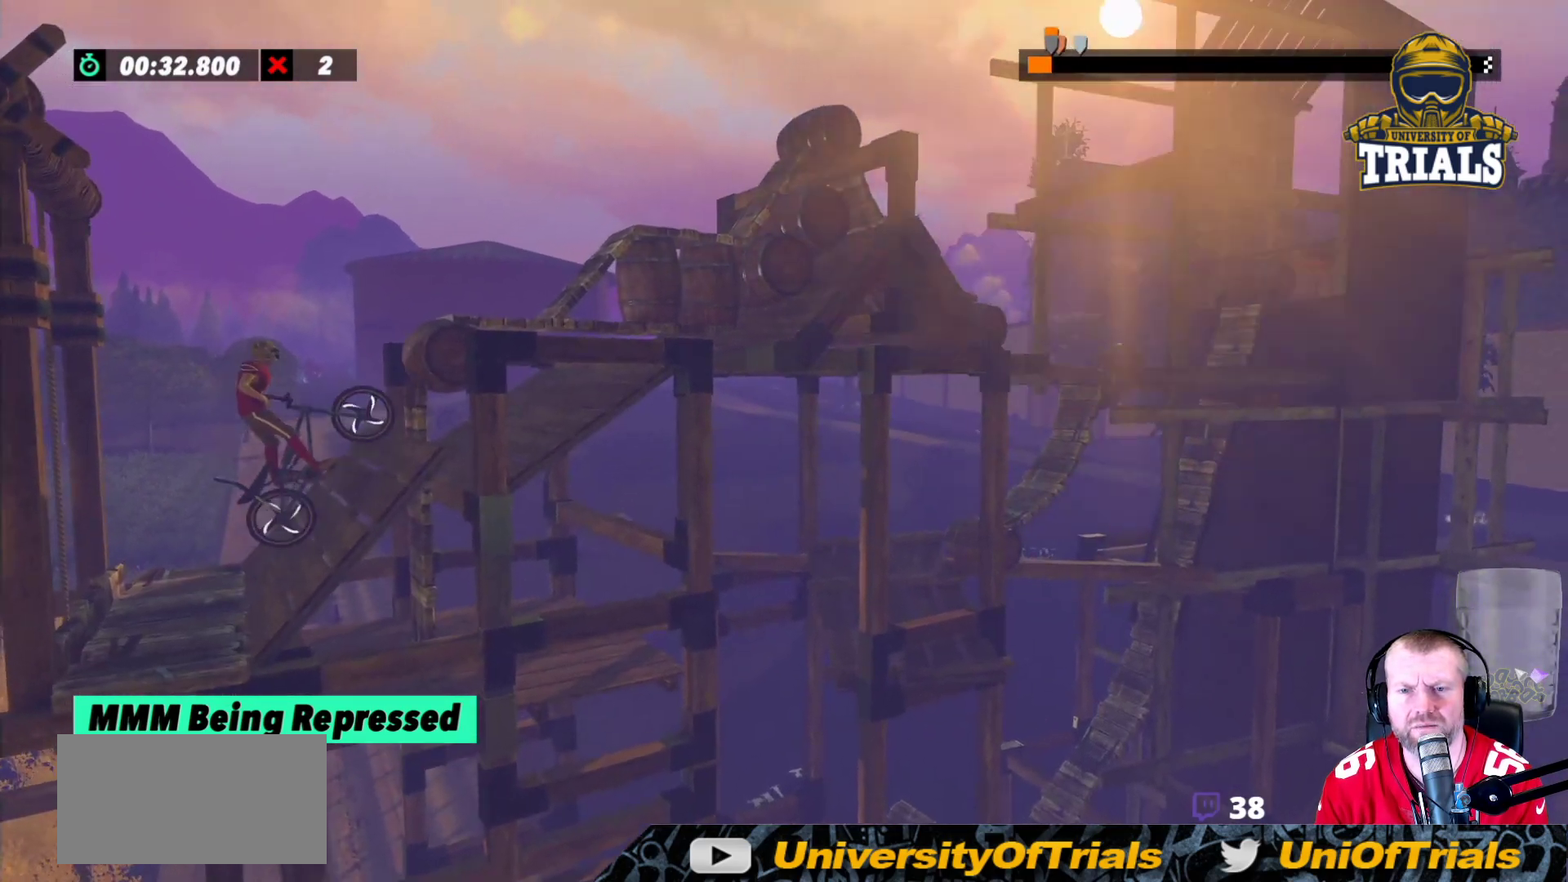
{"buttons": ["R2"], "left_stick": "right", "events": [[117, "left_stick", "right"]]}
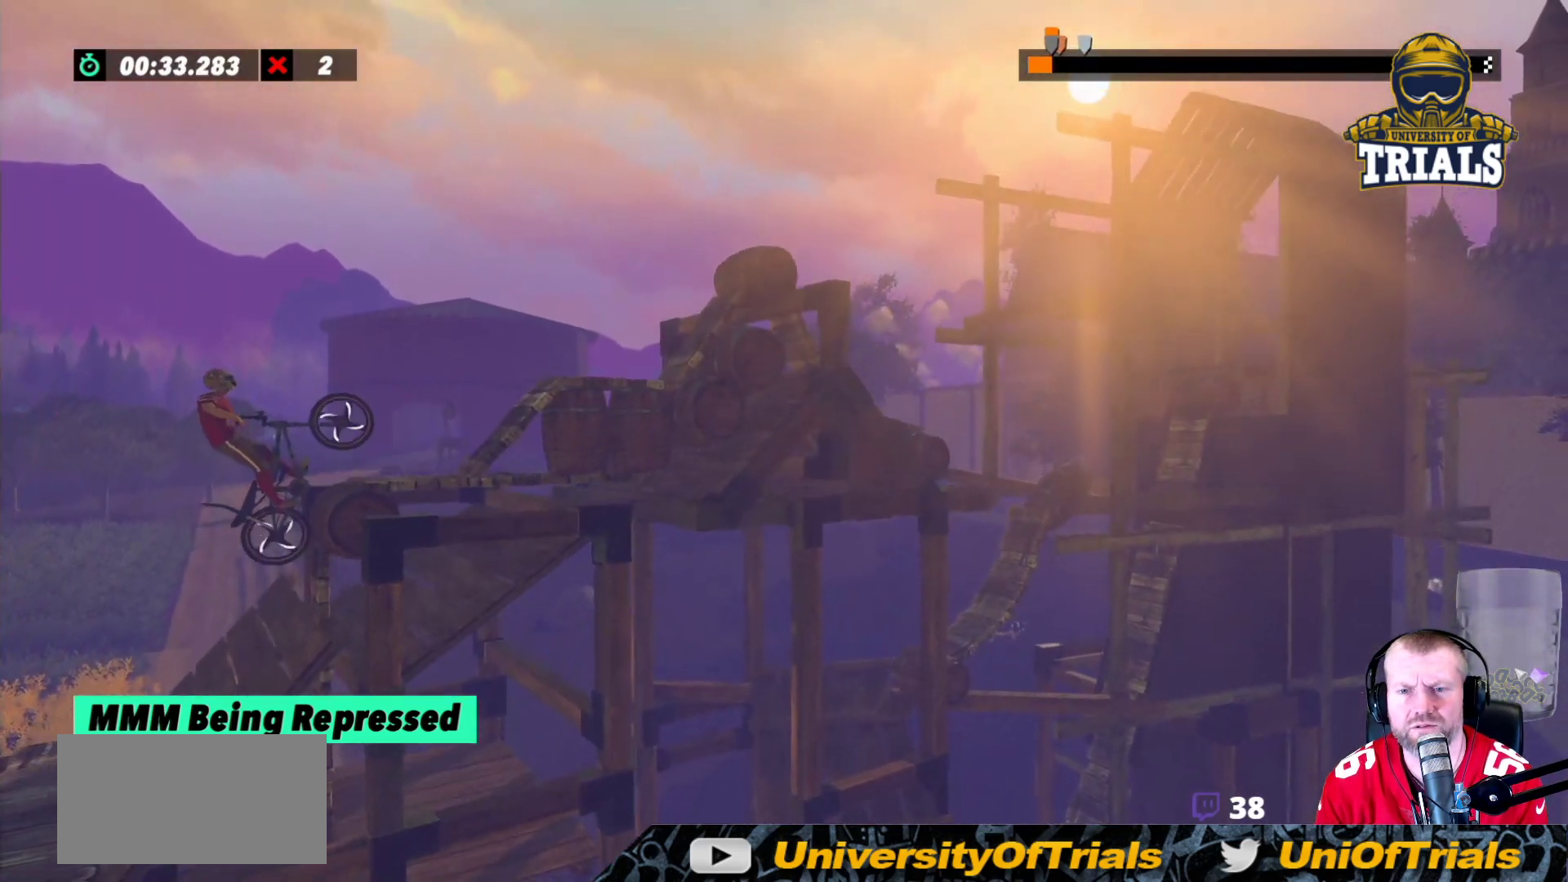
{"buttons": ["R2"], "left_stick": "left", "events": [[350, "left_stick", "left"], [383, "R2", "up"], [500, "R2", "down"]]}